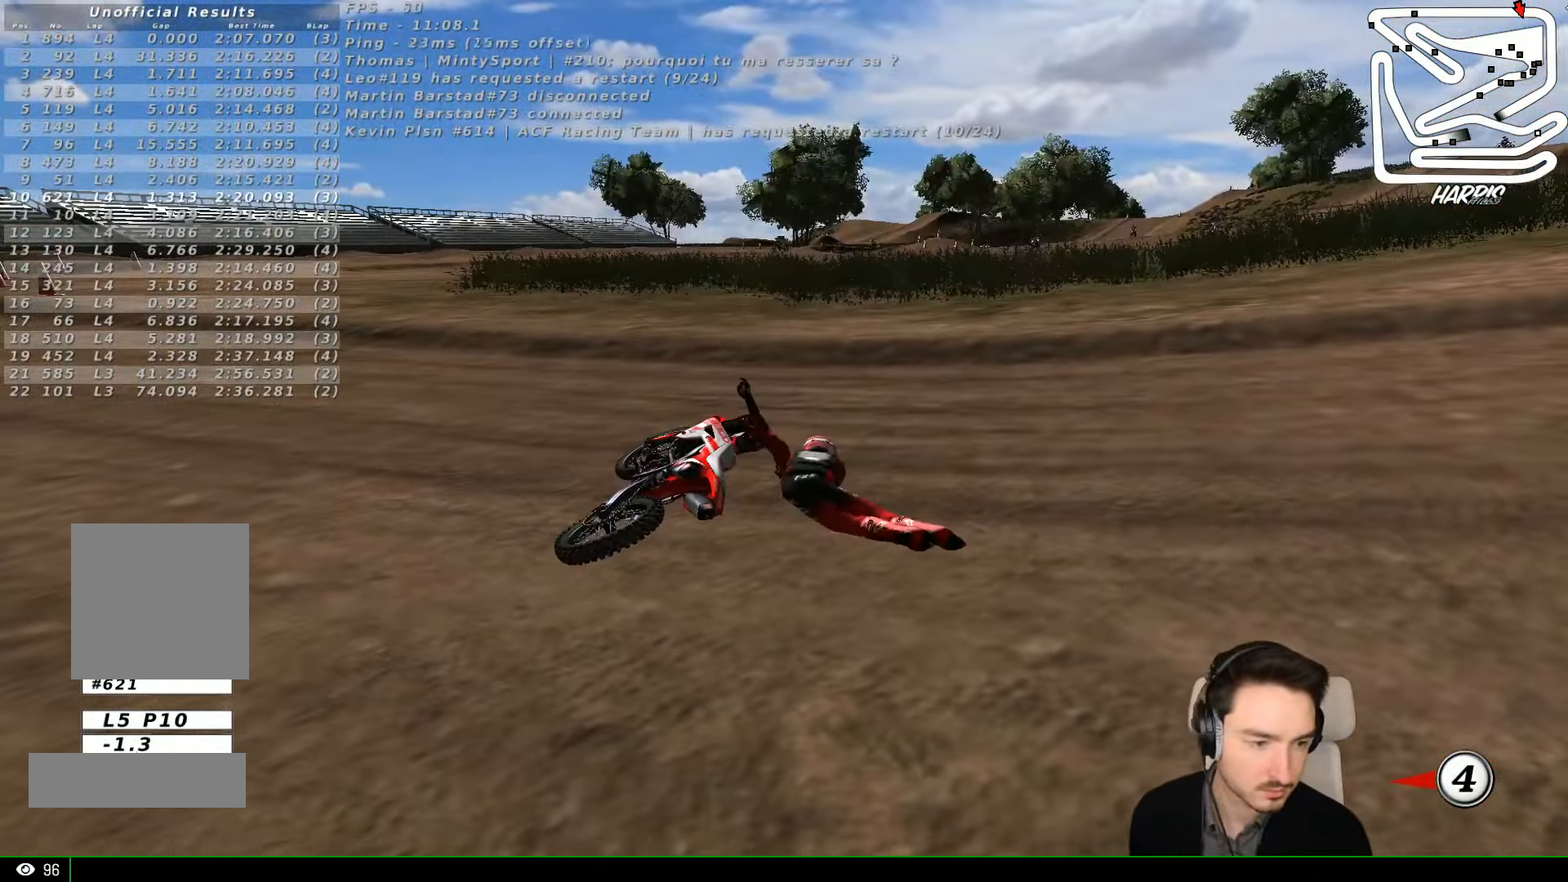
Gameplay with a controller (Xbox layout); each line is a JSON object with the inputs held at the frame after it (dt_ms = milliseconds from this image to that frame). "events" lists button and stick changes between this image and that frame as [ms after this image, input, new state], when the widget could be followed in between. Not read: L3 R3 right_stick.
{"dt_ms": 500, "buttons": [], "left_stick": "center", "events": []}
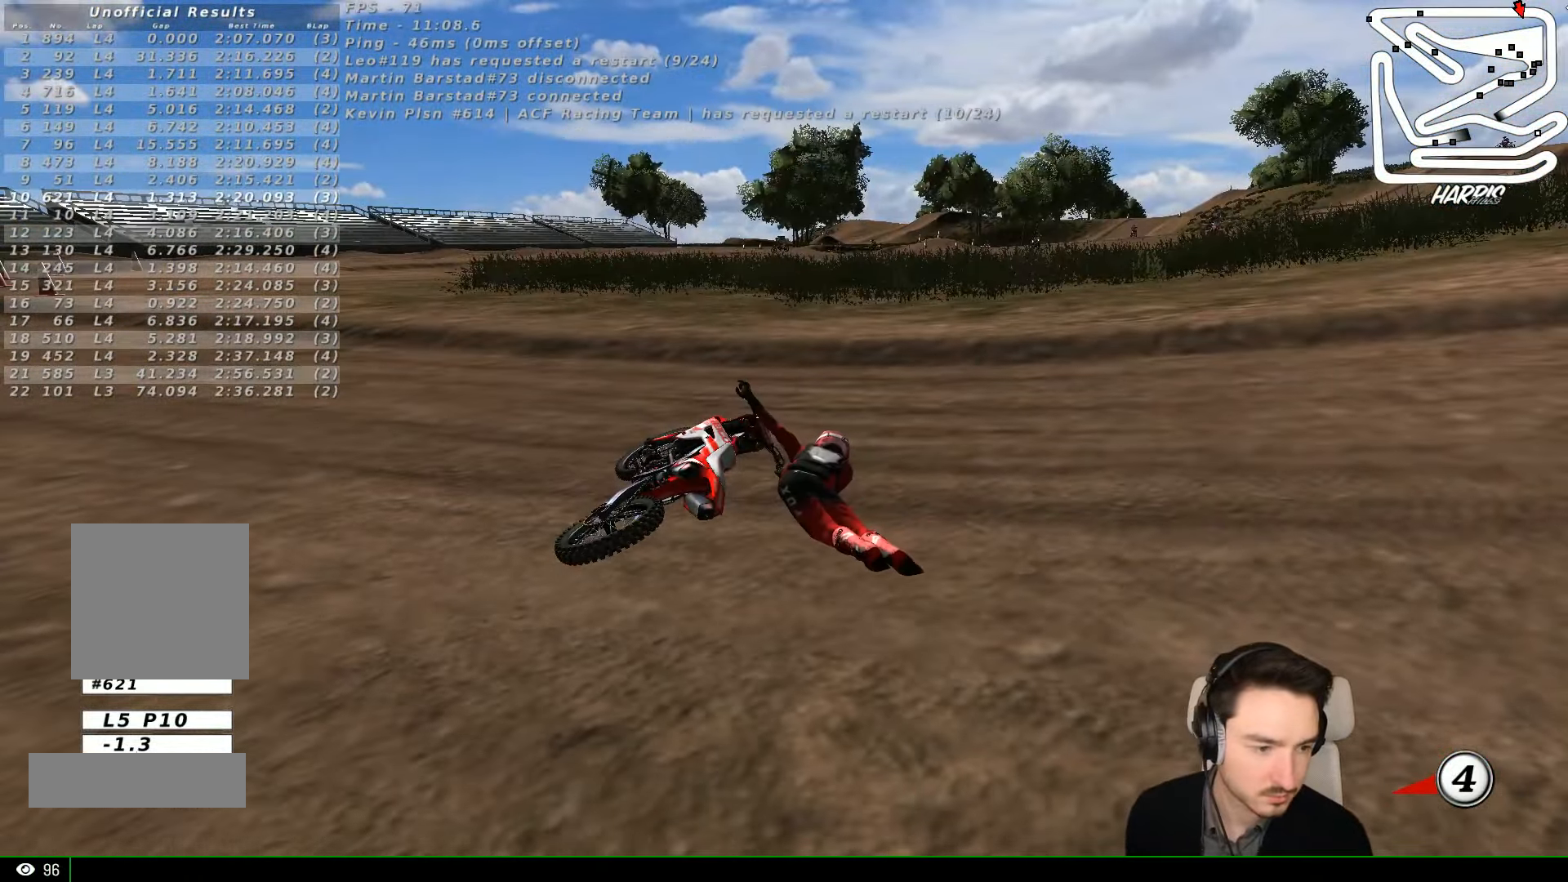
{"dt_ms": 500, "buttons": [], "left_stick": "center", "events": []}
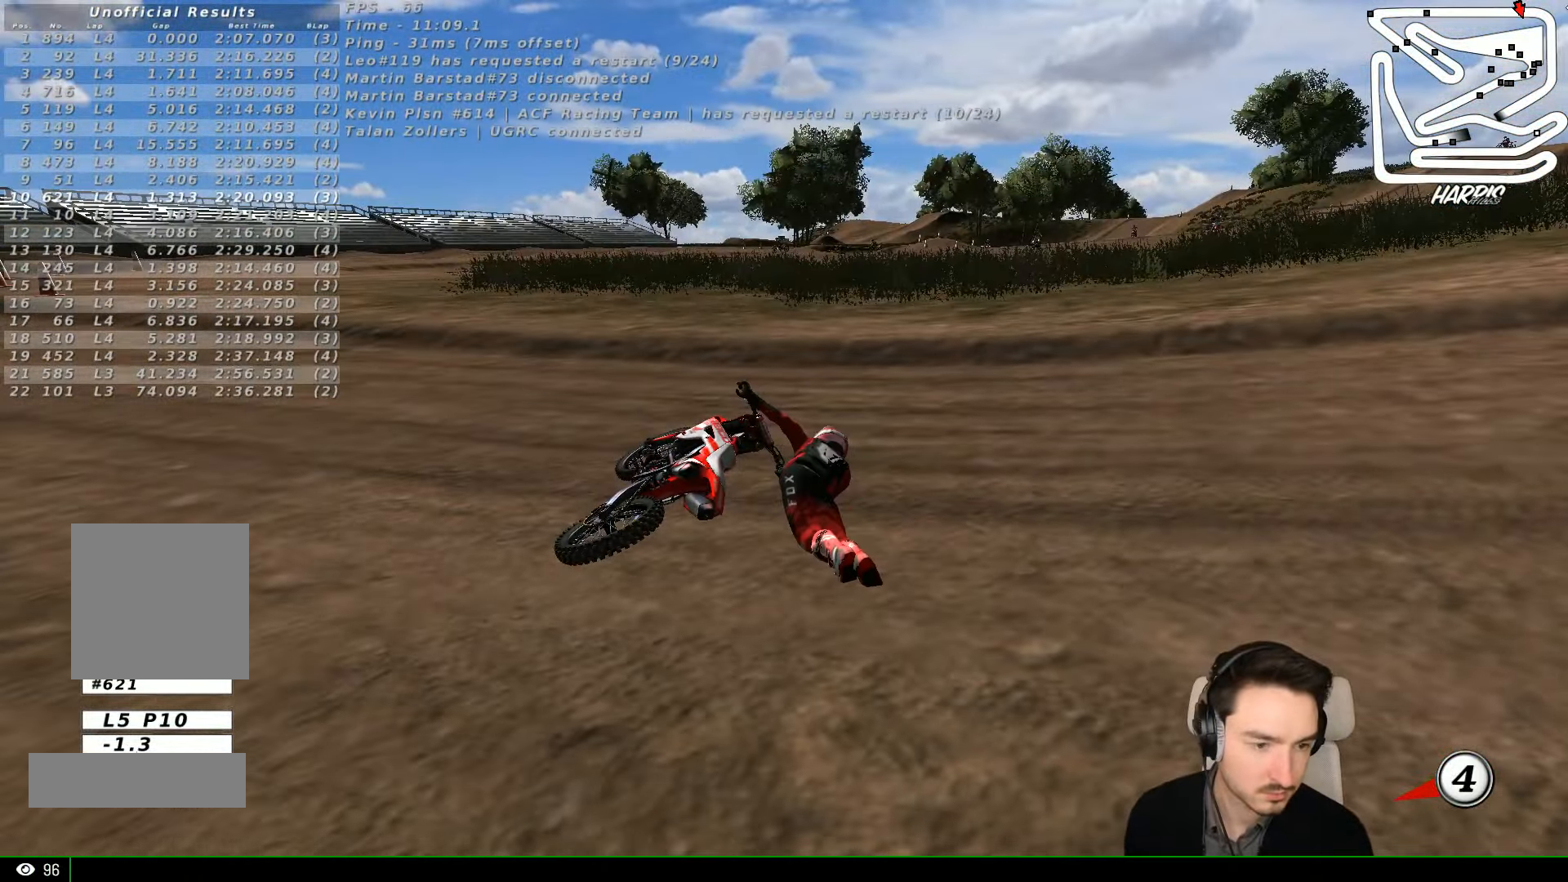
{"dt_ms": 500, "buttons": [], "left_stick": "center", "events": []}
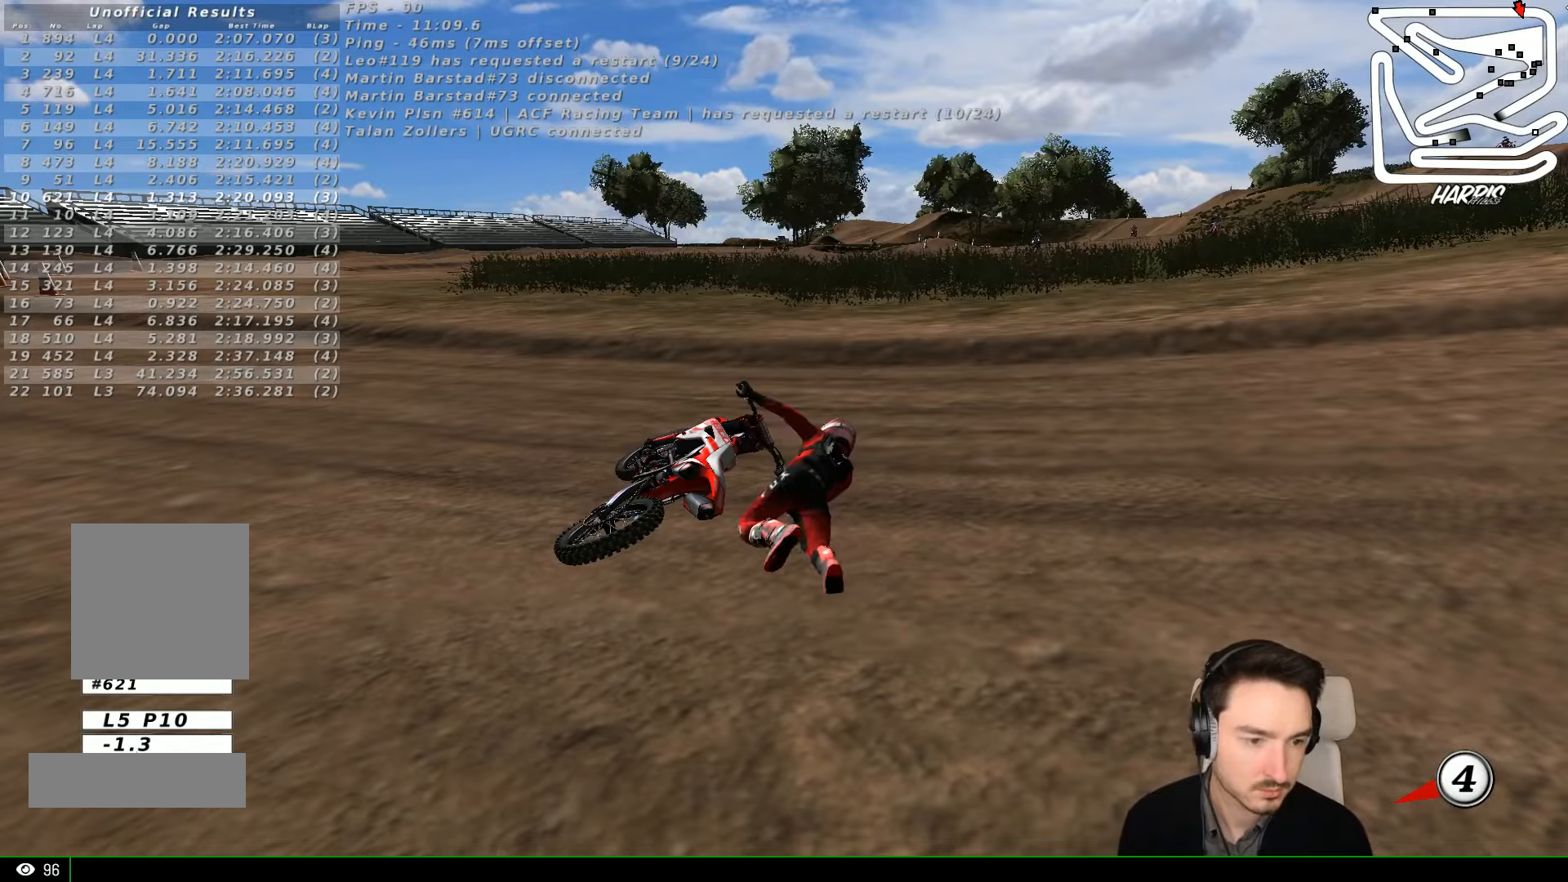
{"dt_ms": 500, "buttons": ["X", "Y"], "left_stick": "left", "events": [[200, "left_stick", "left"], [234, "X", "down"], [234, "Y", "down"]]}
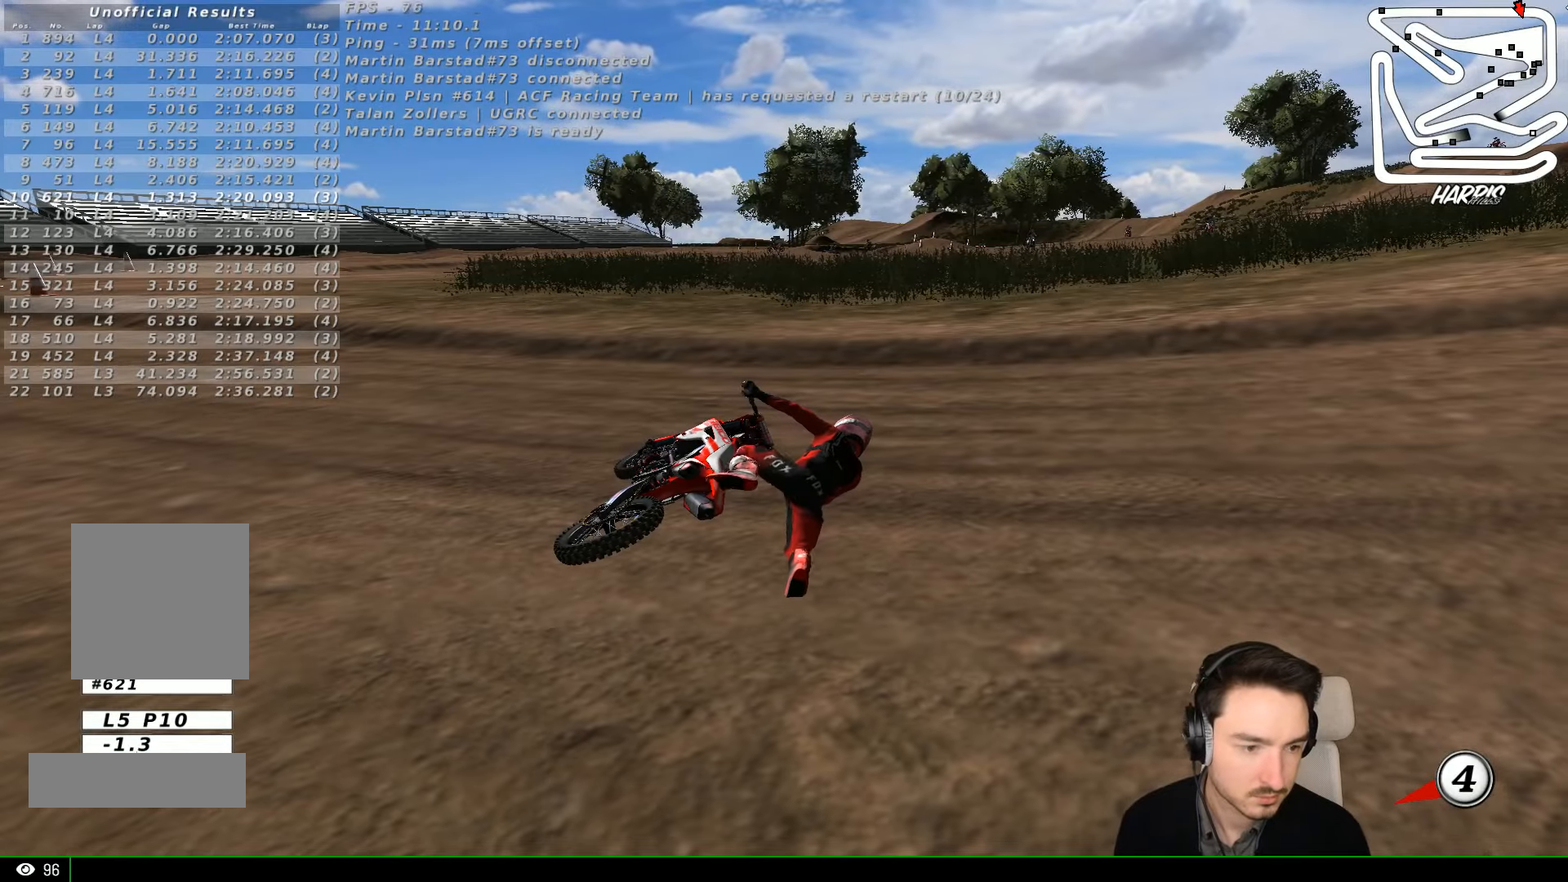
{"dt_ms": 500, "buttons": ["Y"], "left_stick": "left", "events": [[467, "X", "up"]]}
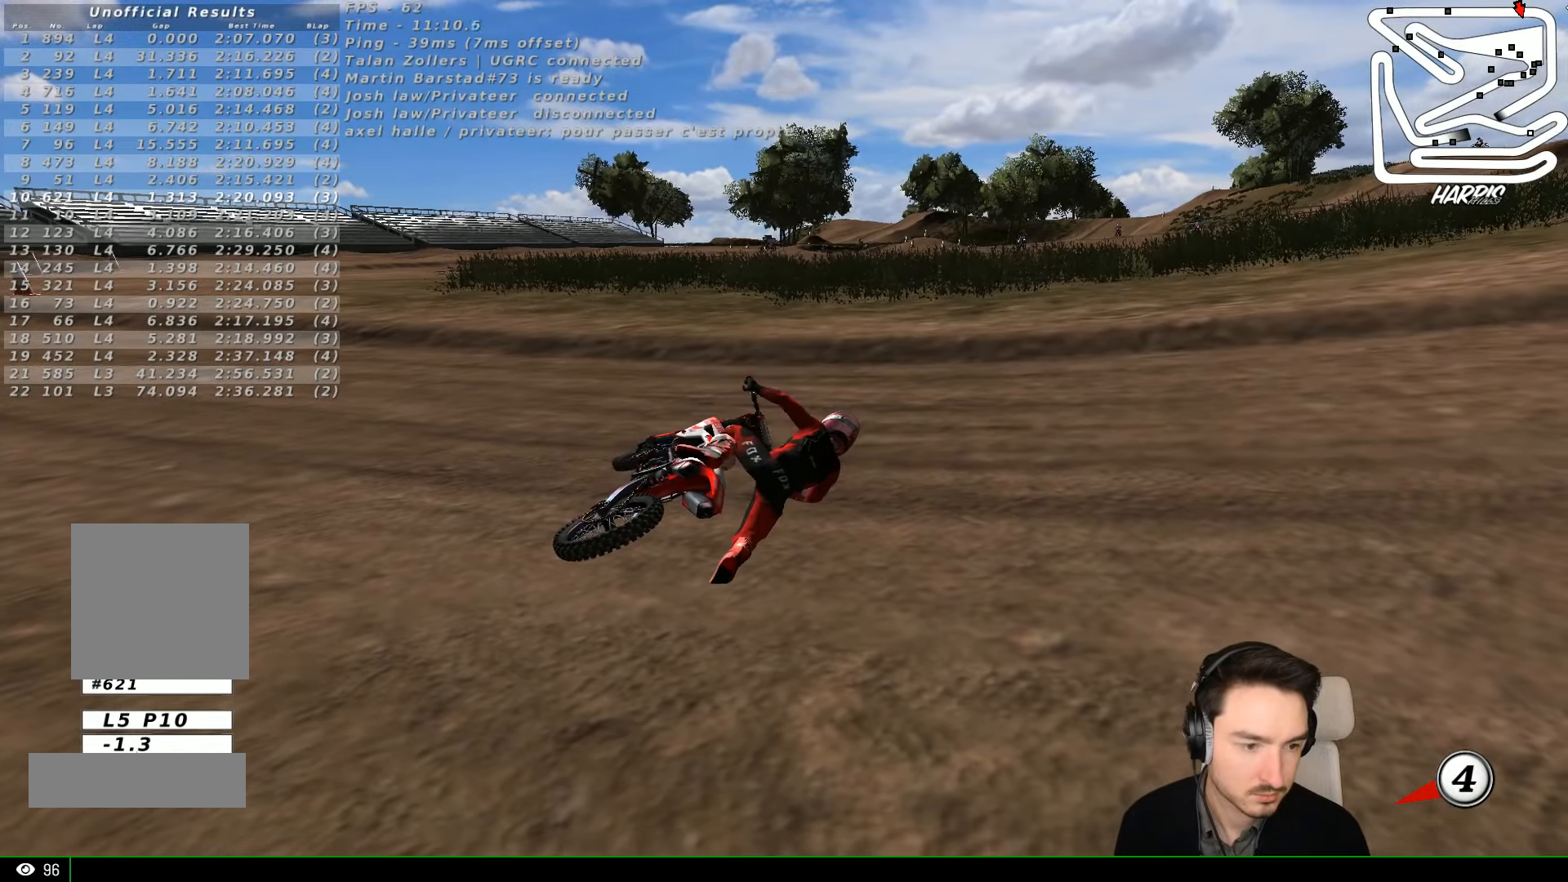
{"dt_ms": 500, "buttons": ["Y"], "left_stick": "left", "events": []}
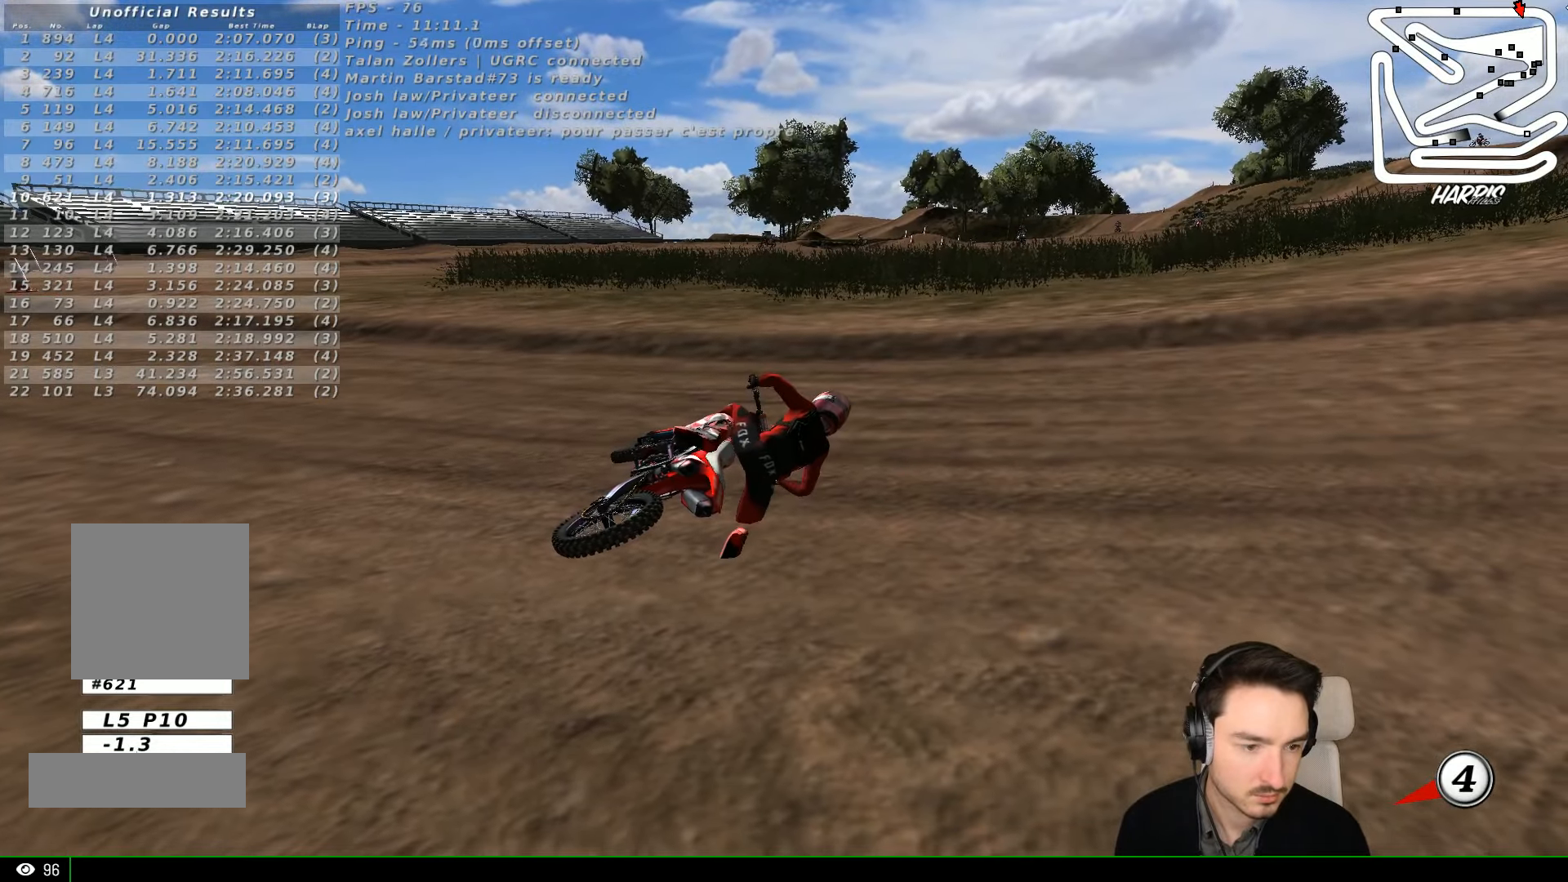
{"dt_ms": 500, "buttons": ["Y"], "left_stick": "left", "events": []}
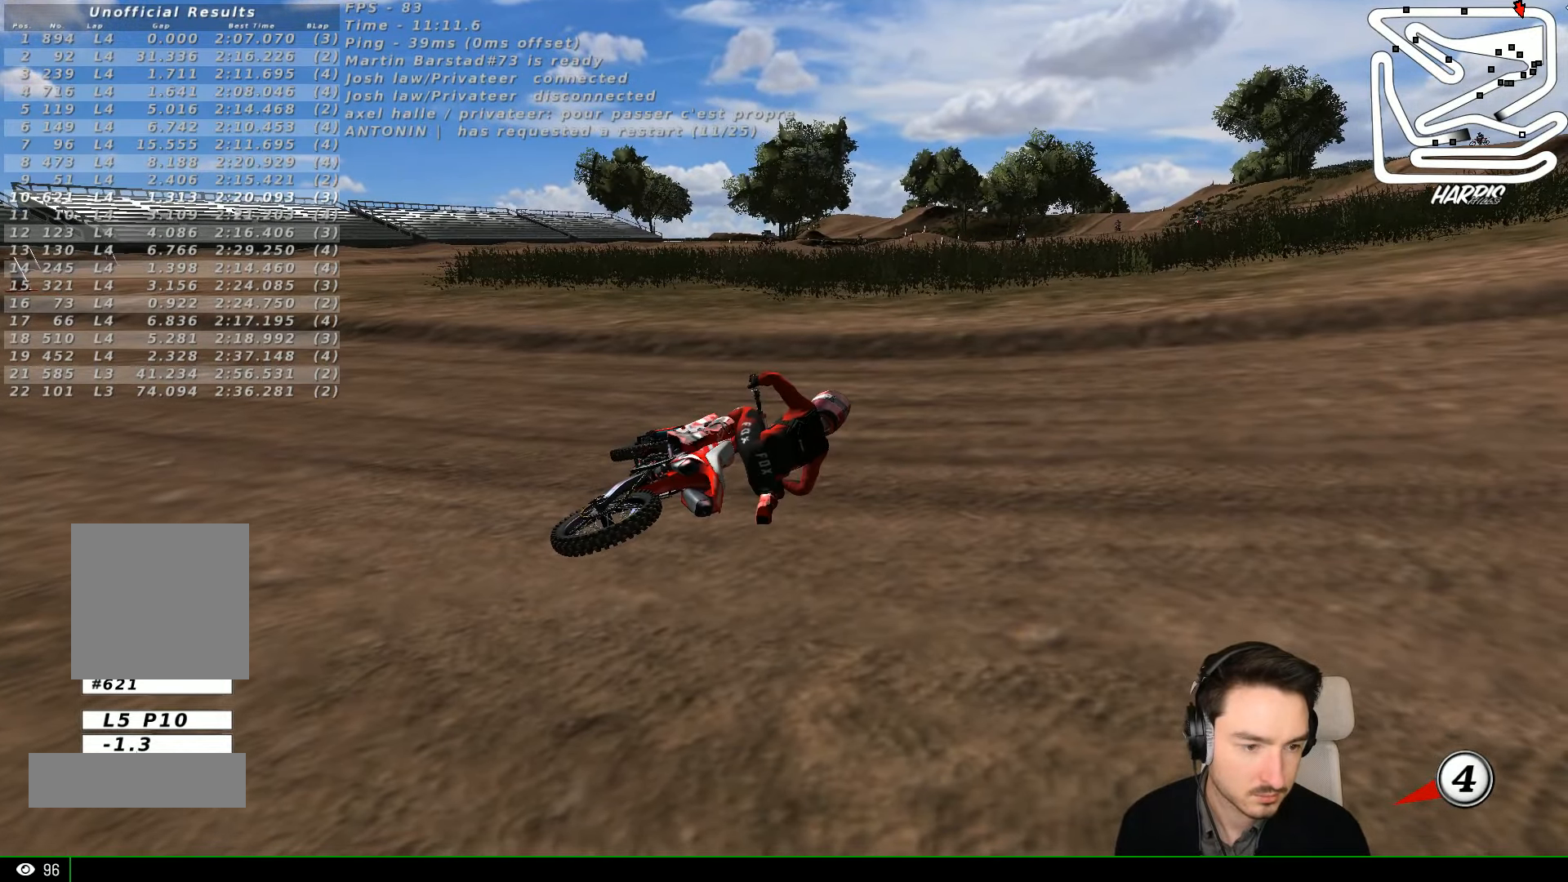
{"dt_ms": 500, "buttons": ["Y"], "left_stick": "left", "events": []}
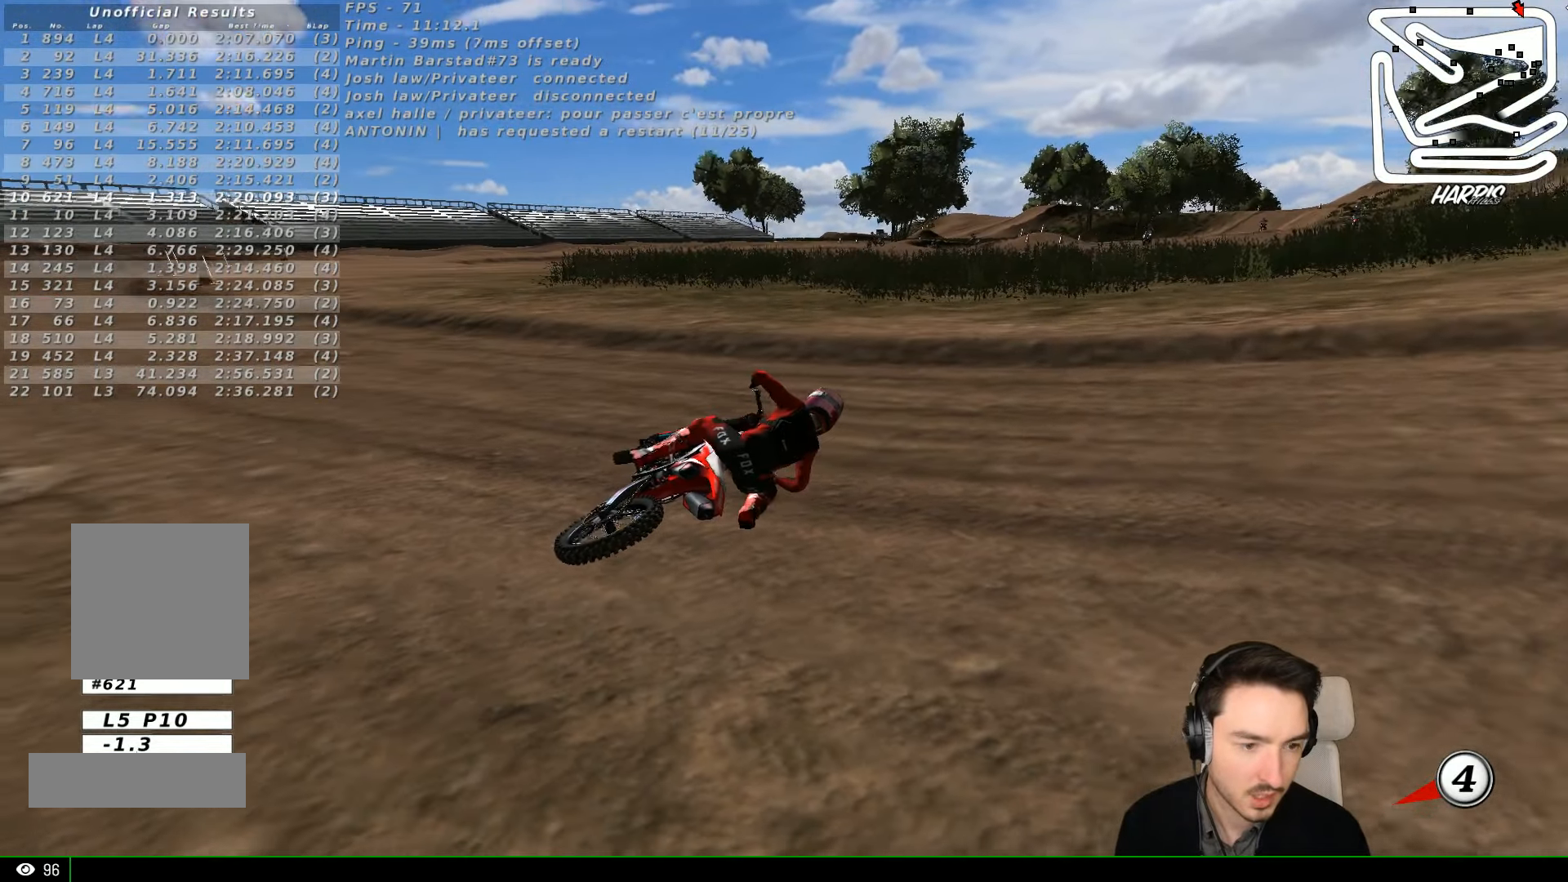
{"dt_ms": 500, "buttons": ["Y"], "left_stick": "left", "events": [[367, "X", "down"], [400, "X", "up"]]}
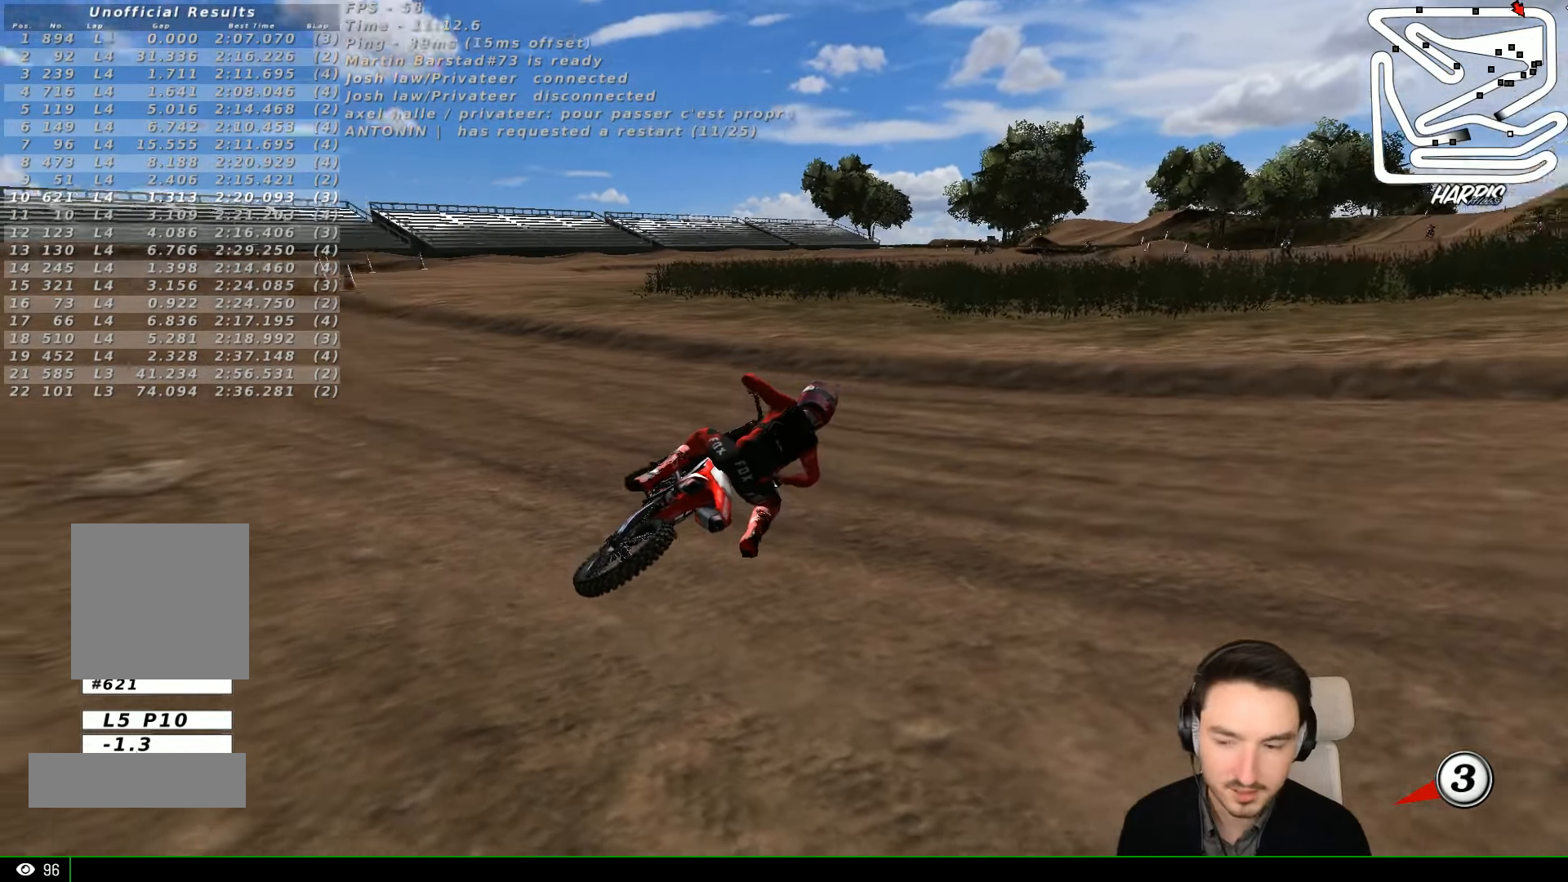
{"dt_ms": 500, "buttons": ["X", "Y"], "left_stick": "left", "events": [[100, "X", "down"], [200, "X", "up"], [300, "X", "down"]]}
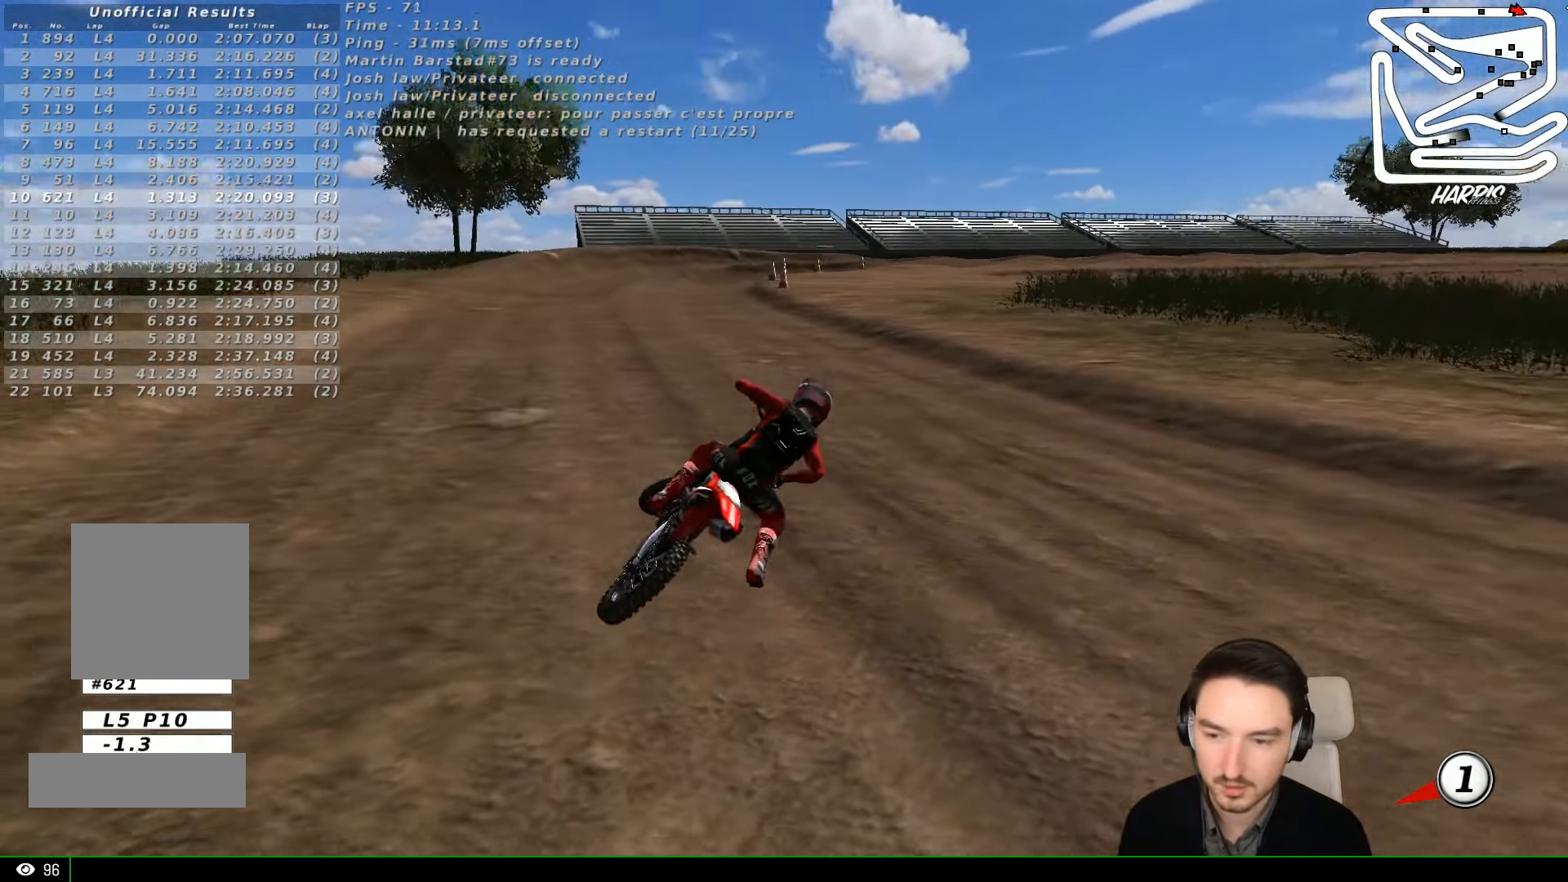
{"dt_ms": 500, "buttons": ["X", "Y", "R2"], "left_stick": "left", "events": [[334, "R2", "down"]]}
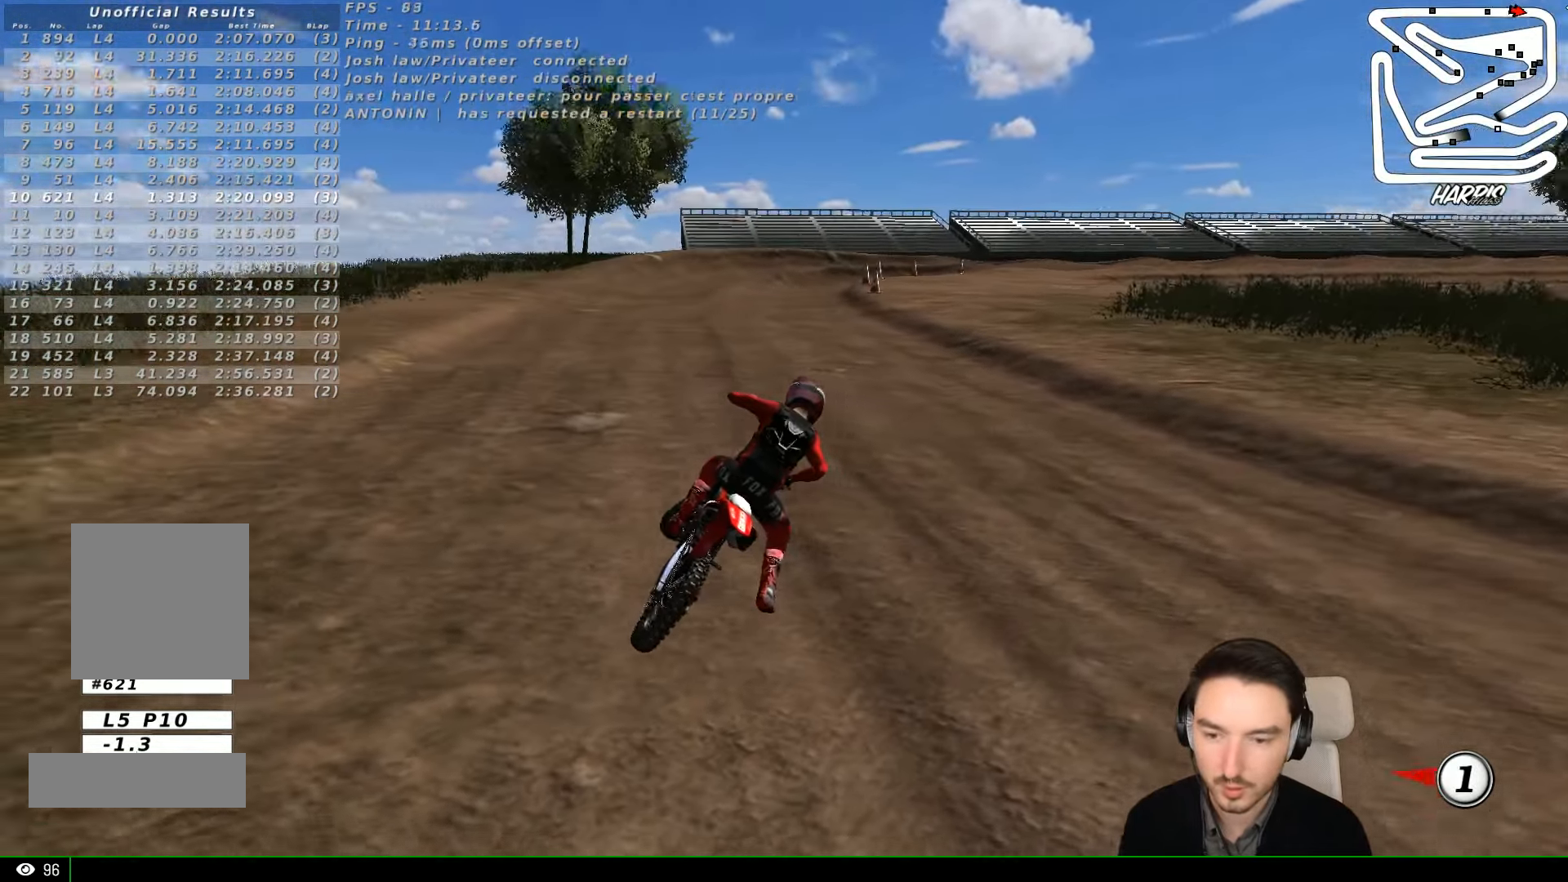
{"dt_ms": 500, "buttons": ["R2"], "left_stick": "center", "events": [[267, "X", "up"], [334, "left_stick", "center"], [367, "Y", "up"]]}
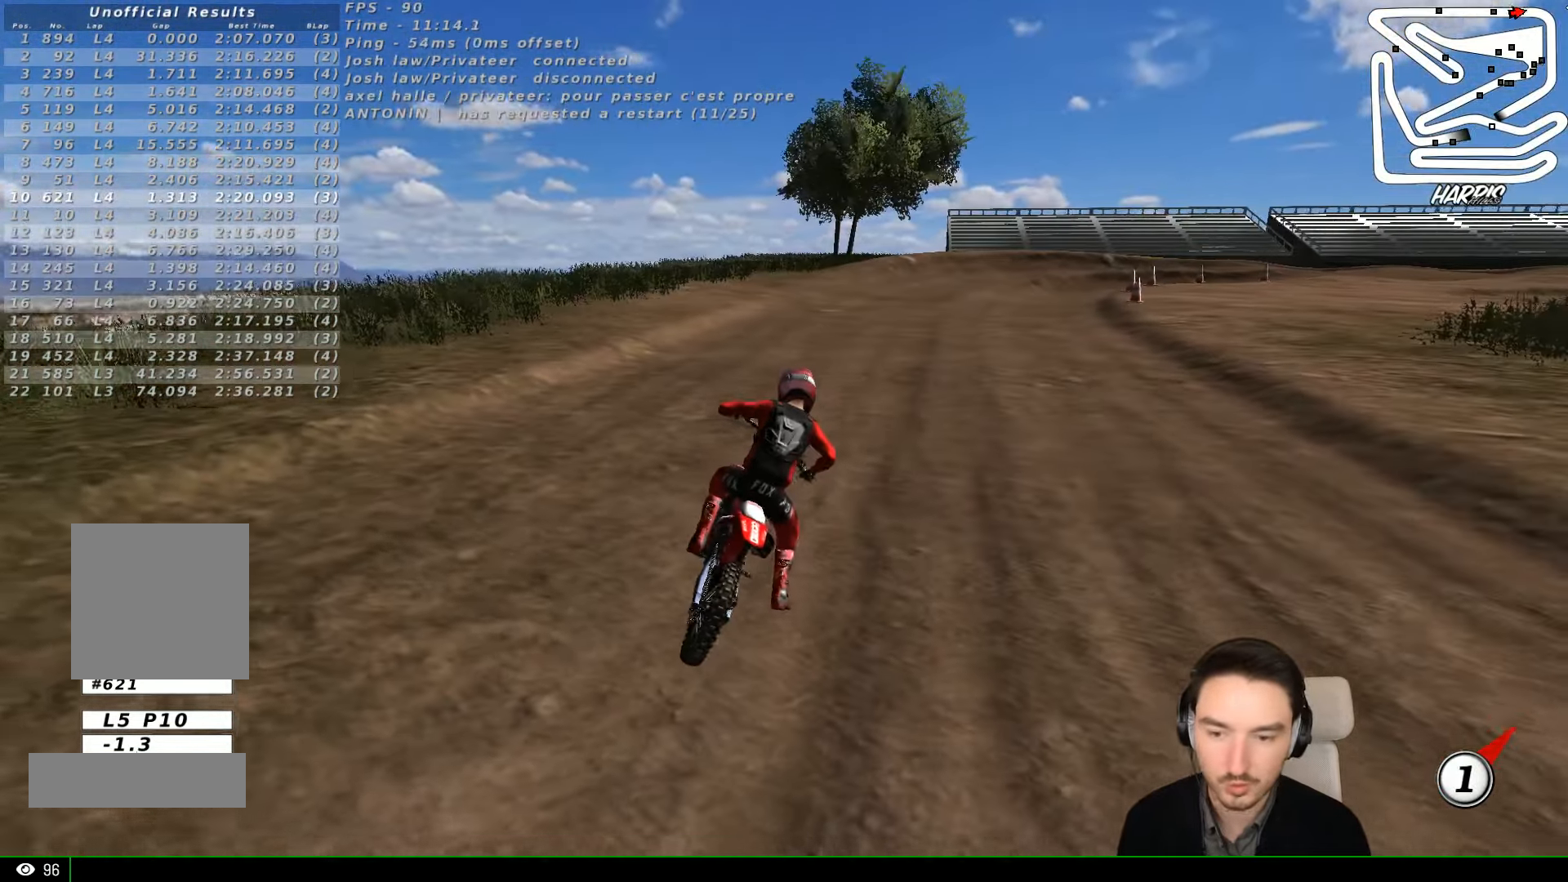
{"dt_ms": 1000, "buttons": ["R2"], "left_stick": "left"}
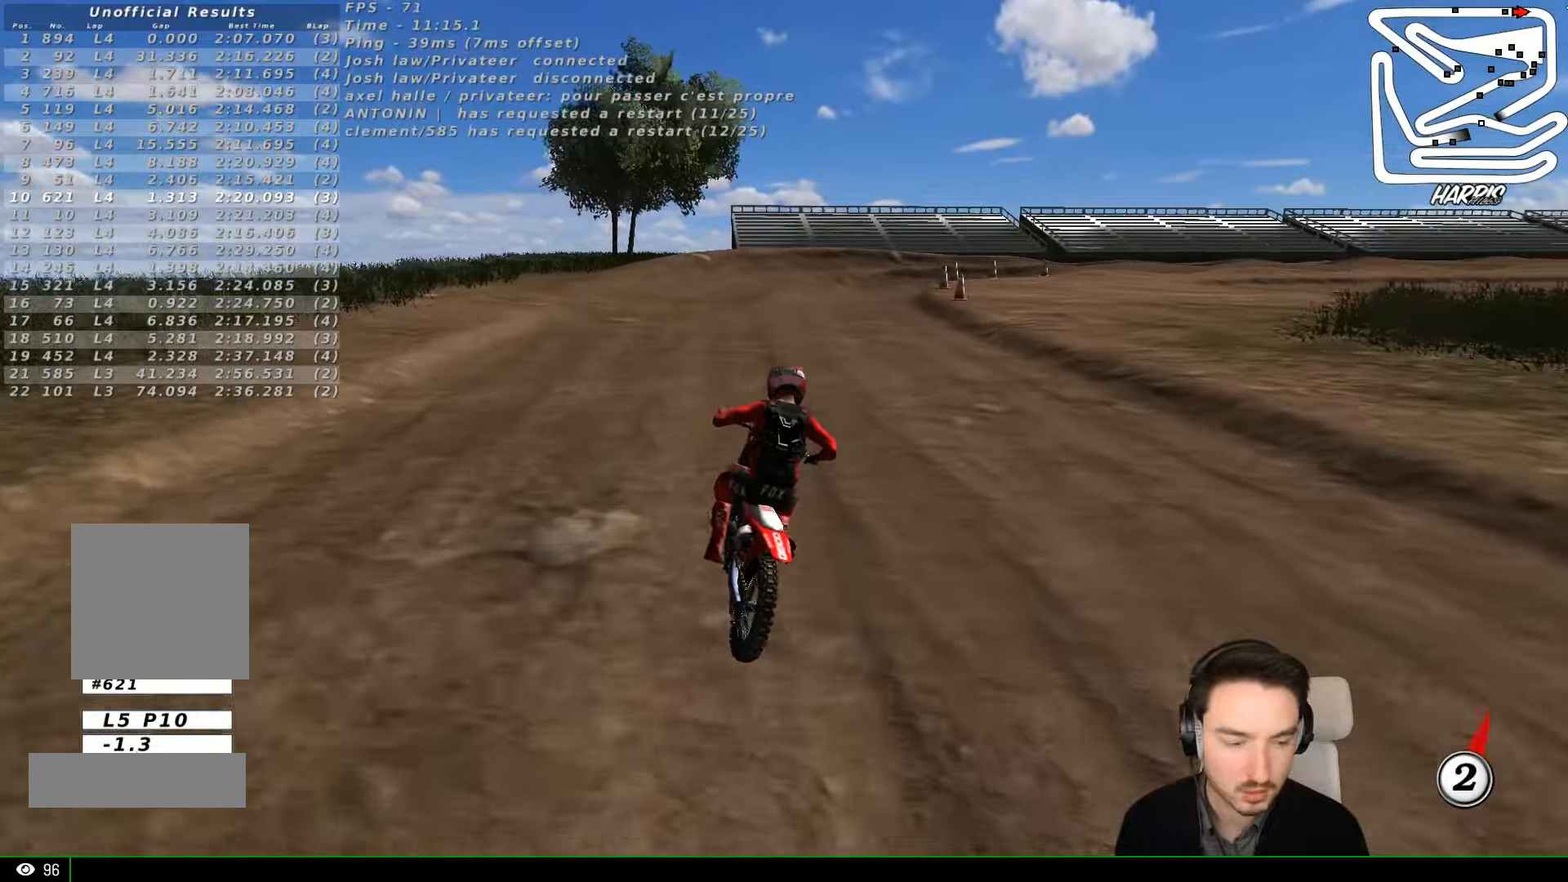
{"dt_ms": 500, "buttons": ["R2"], "left_stick": "center"}
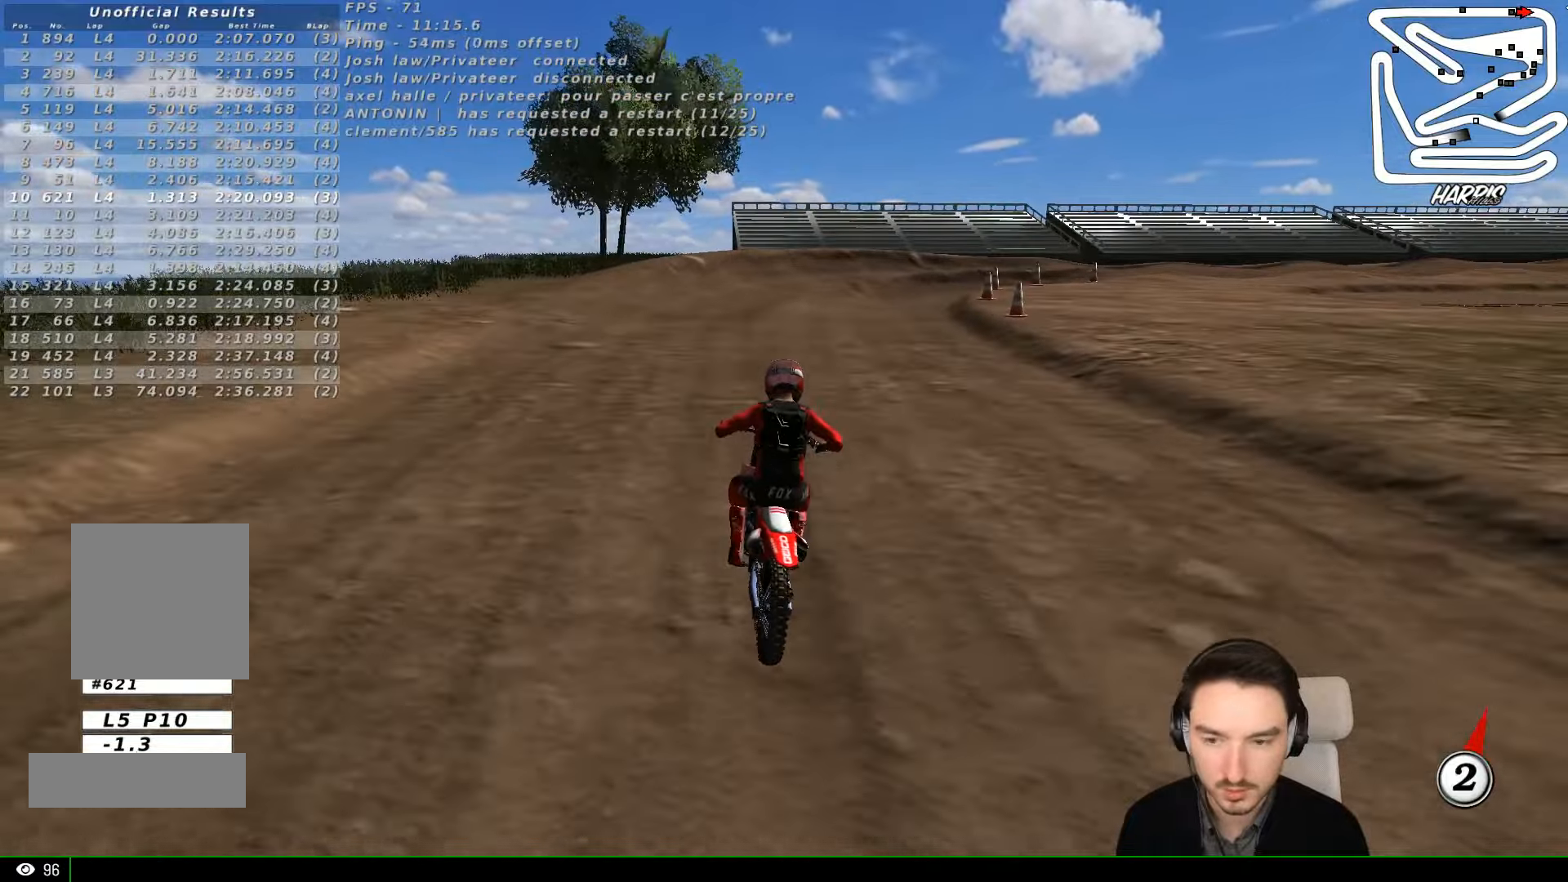
{"dt_ms": 1000, "buttons": ["L1", "R2"], "left_stick": "center"}
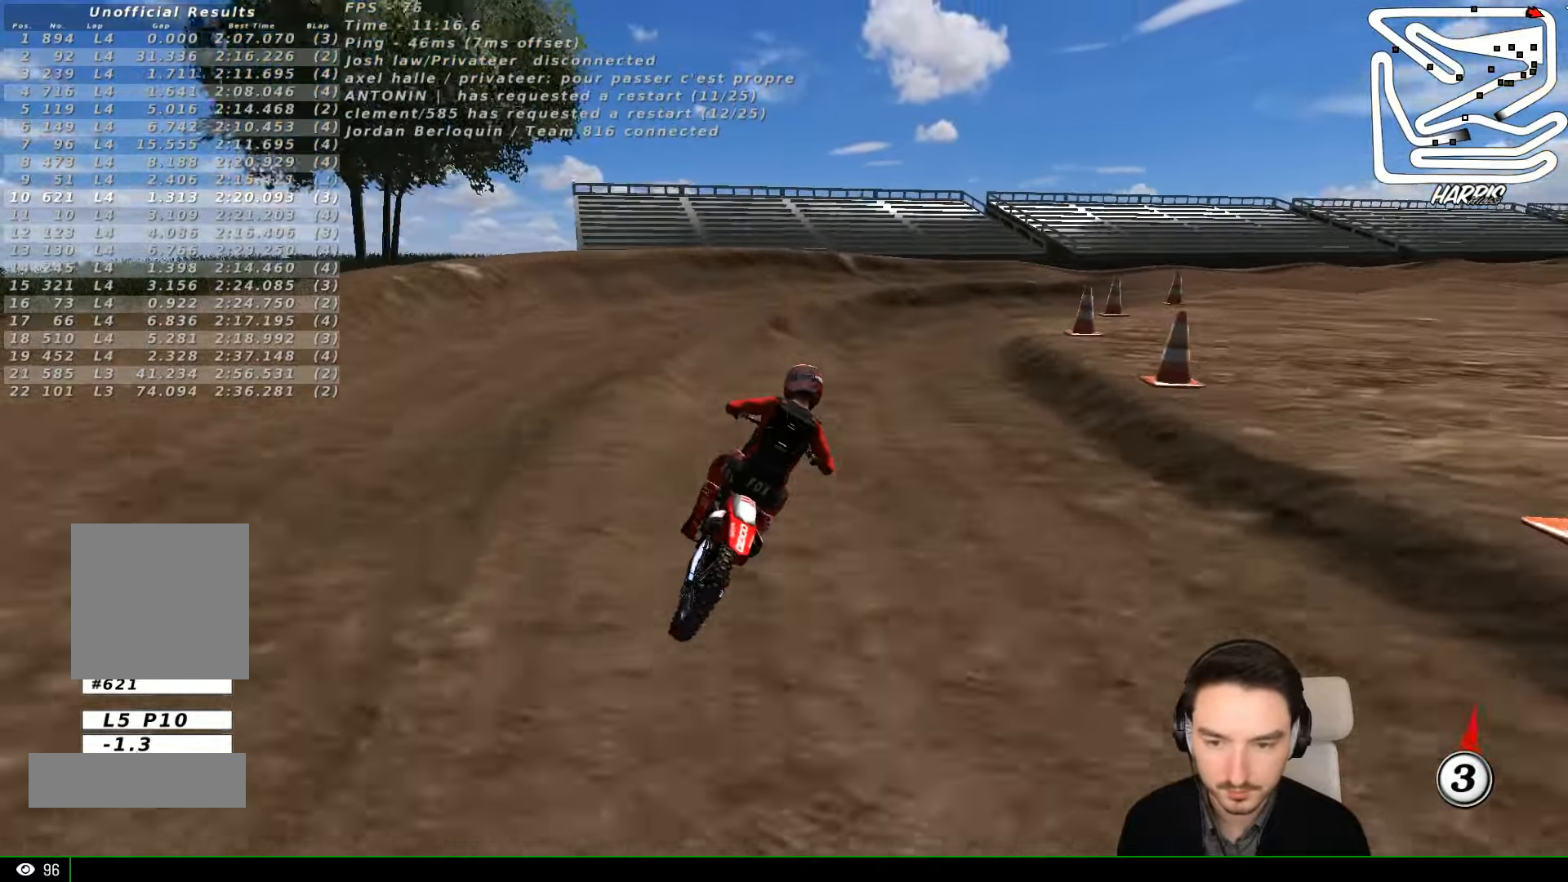
{"dt_ms": 500, "buttons": [], "left_stick": "right", "events": [[67, "left_stick", "right"], [400, "R2", "up"], [467, "L1", "up"]]}
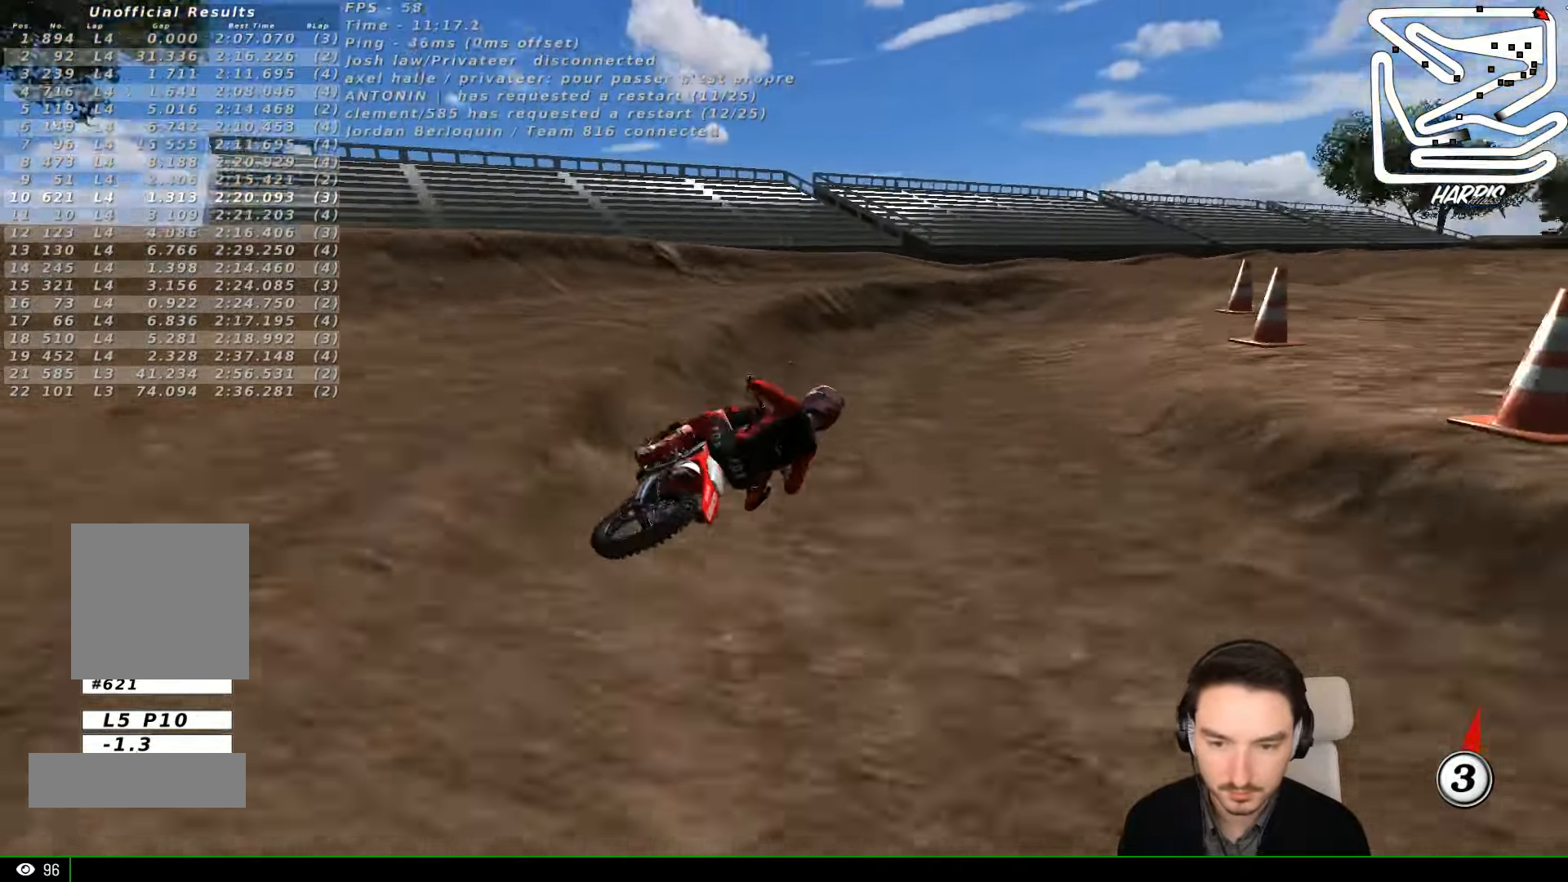
{"dt_ms": 500, "buttons": ["R2"], "left_stick": "left", "events": [[67, "R2", "down"], [67, "left_stick", "down-right"], [233, "left_stick", "center"], [367, "left_stick", "left"]]}
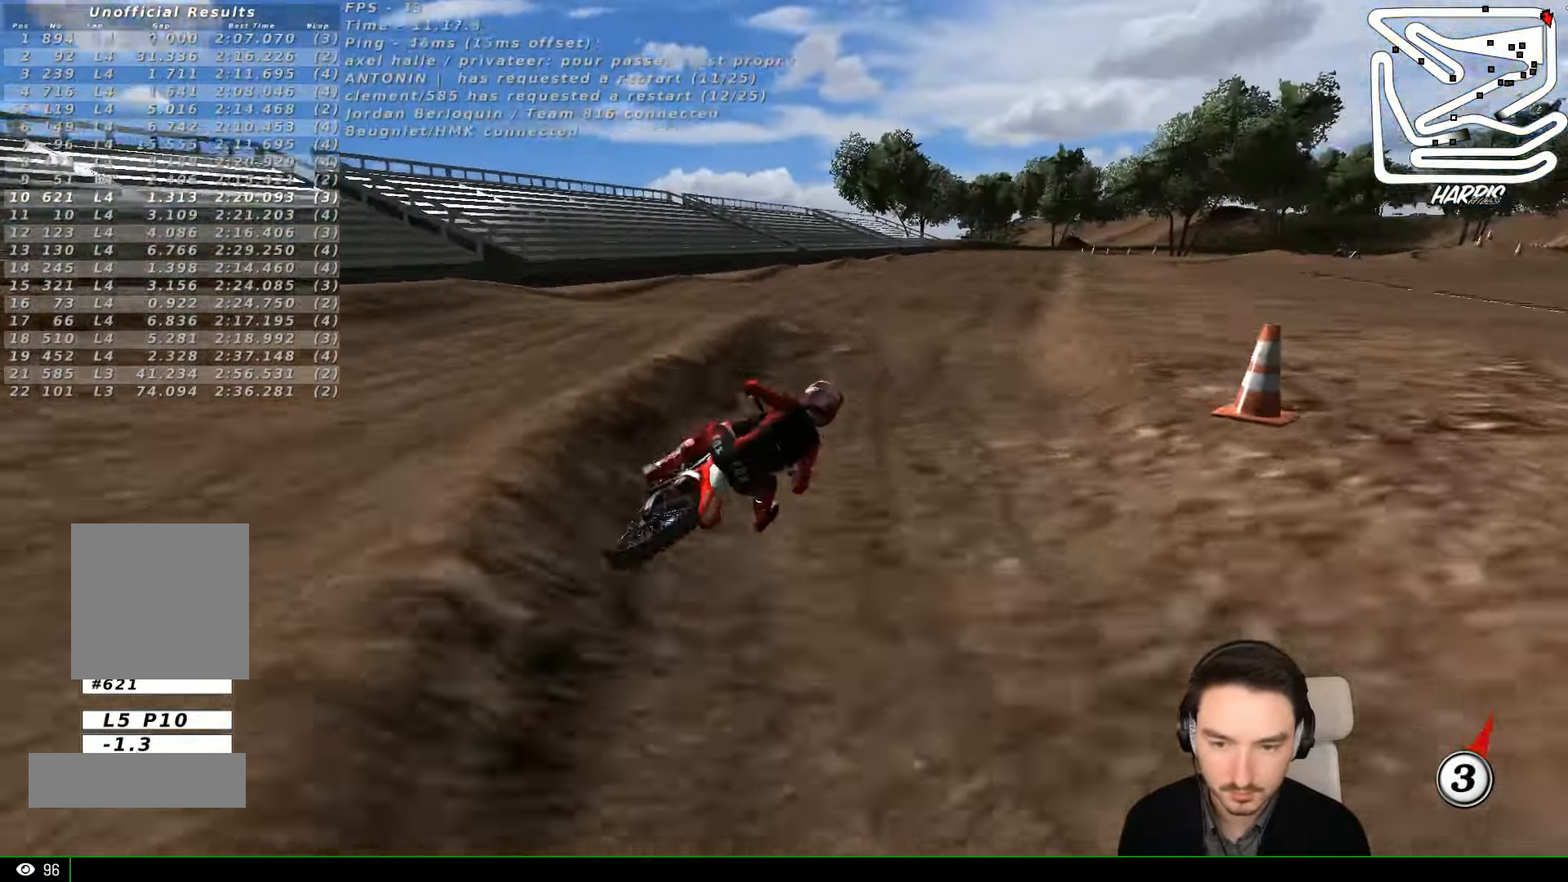
{"dt_ms": 500, "buttons": ["R2"], "left_stick": "down", "events": [[233, "left_stick", "down-left"], [333, "left_stick", "down"]]}
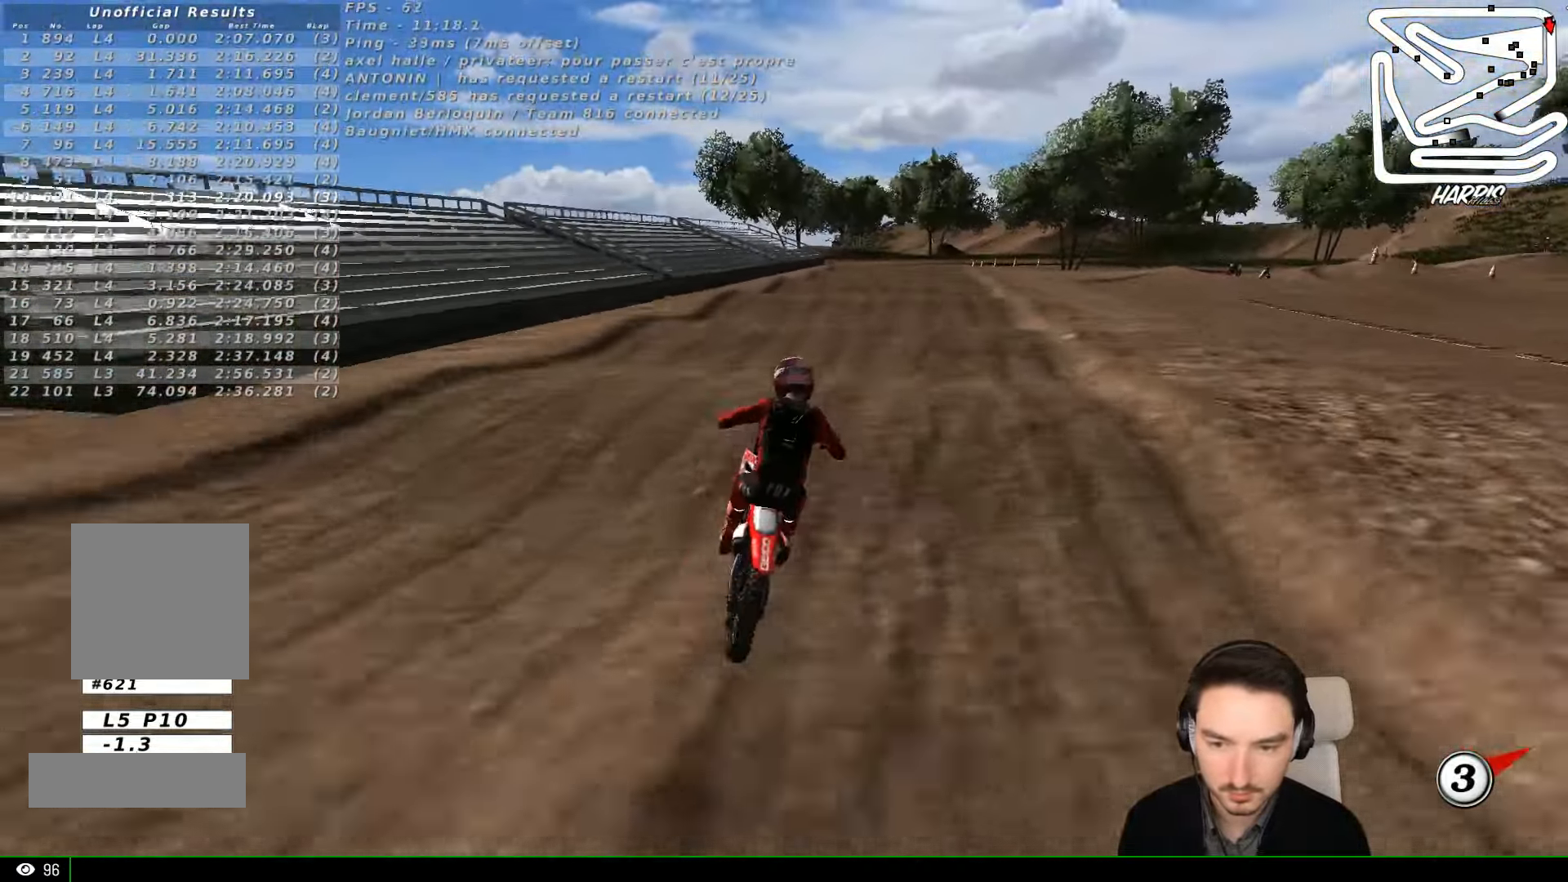
{"dt_ms": 500, "buttons": [], "left_stick": "center", "events": [[33, "left_stick", "center"], [167, "R2", "up"], [200, "left_stick", "left"], [367, "left_stick", "center"]]}
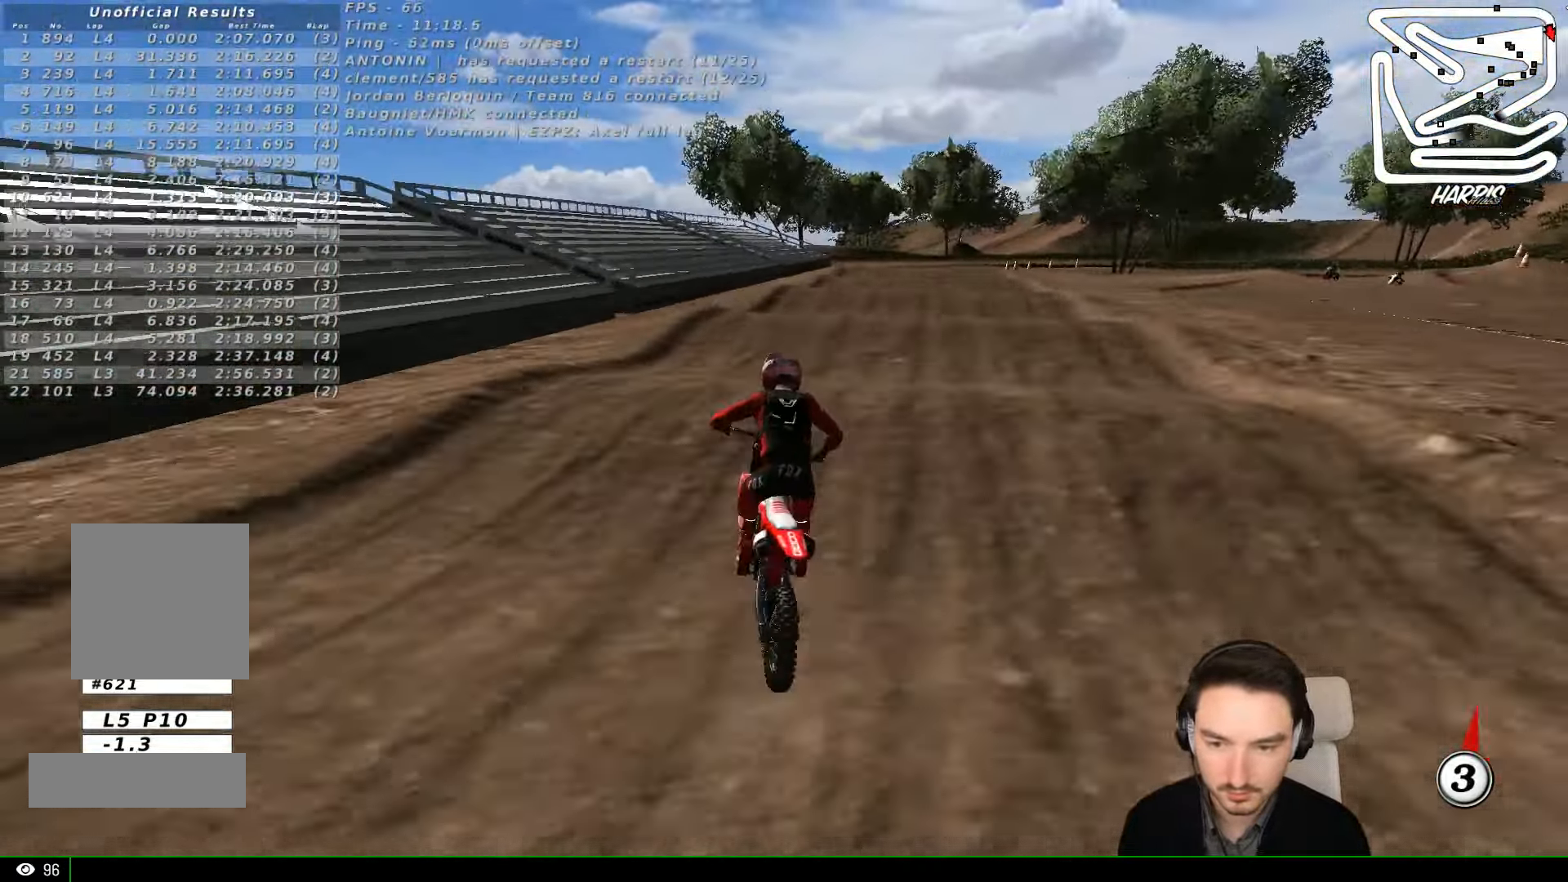
{"dt_ms": 500, "buttons": [], "left_stick": "down-right", "events": [[133, "left_stick", "down-right"], [167, "R2", "down"], [433, "R2", "up"]]}
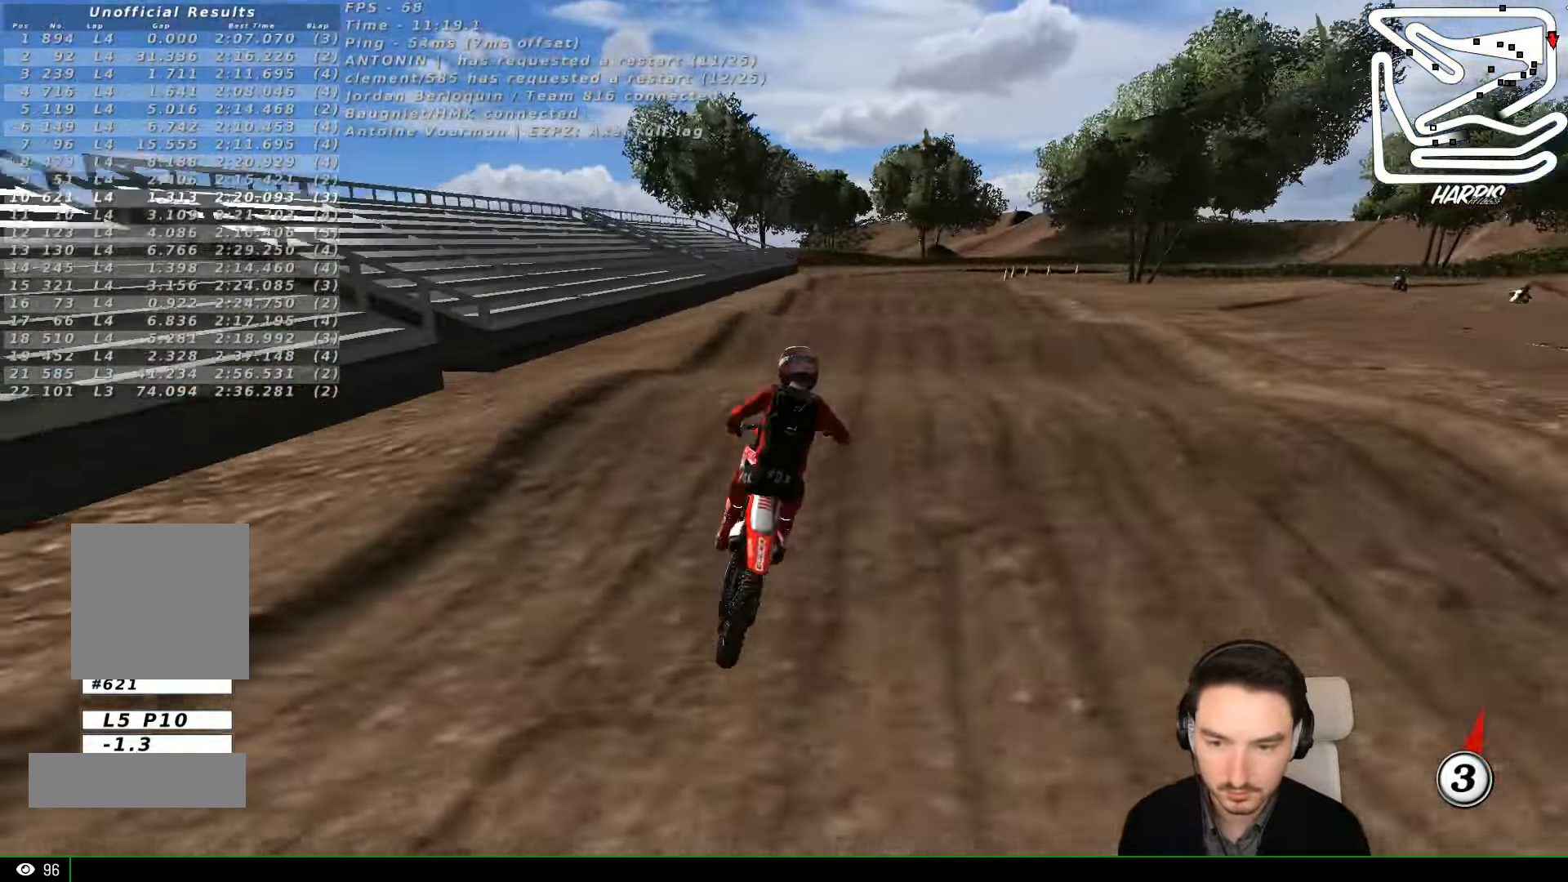
{"dt_ms": 500, "buttons": ["R2"], "left_stick": "down", "events": [[200, "R2", "down"], [200, "left_stick", "center"], [367, "left_stick", "down"]]}
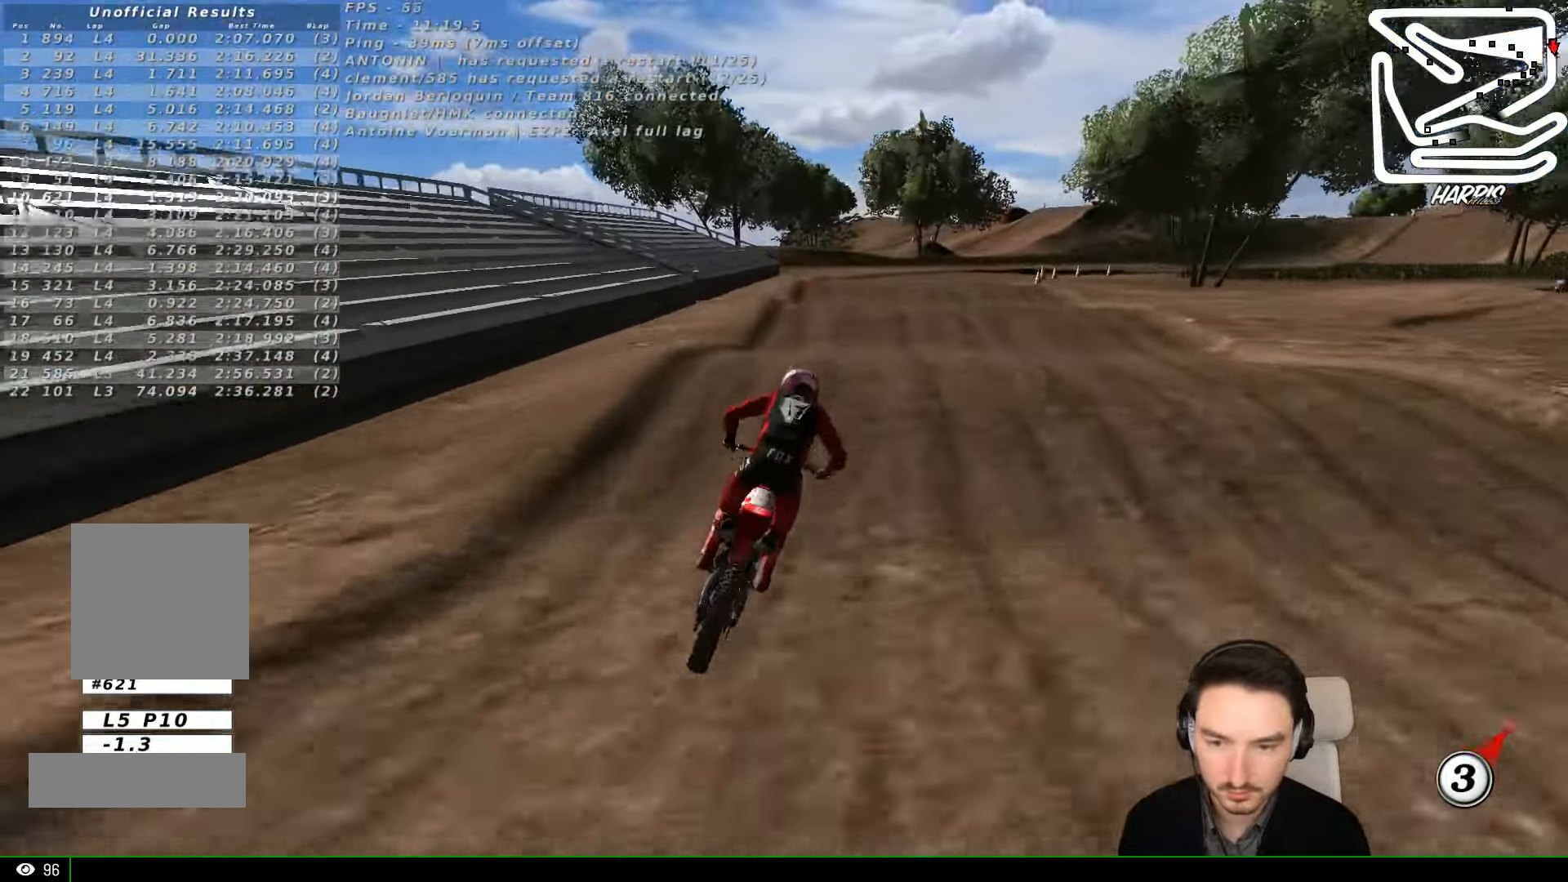
{"dt_ms": 500, "buttons": ["R2"], "left_stick": "down", "events": [[33, "left_stick", "center"], [366, "left_stick", "down"]]}
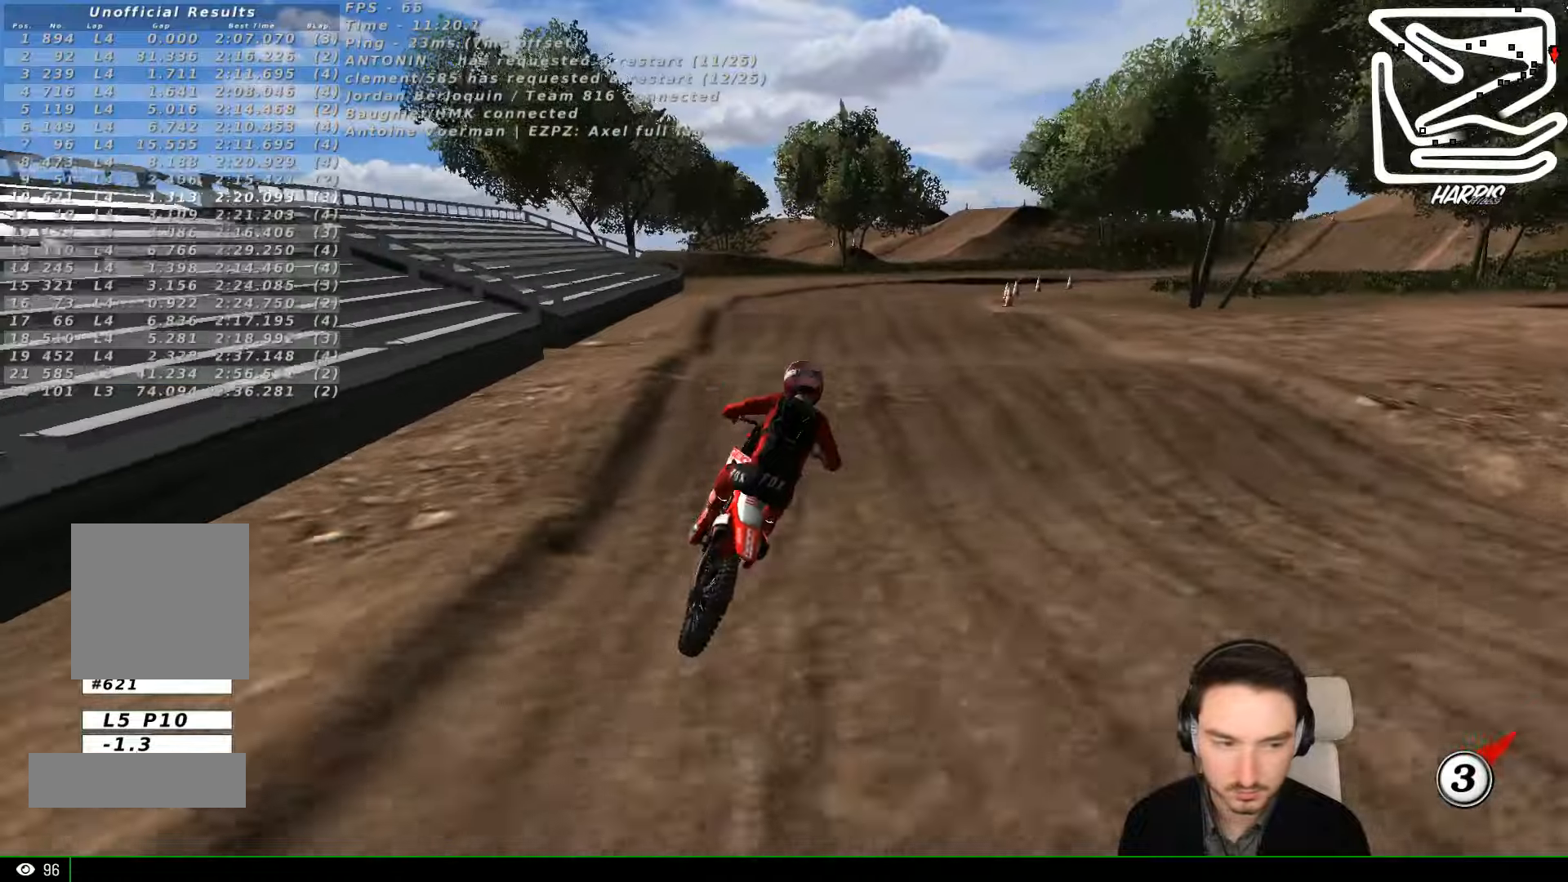
{"dt_ms": 500, "buttons": ["R2"], "left_stick": "center", "events": [[33, "left_stick", "center"], [66, "R2", "up"], [400, "R2", "down"]]}
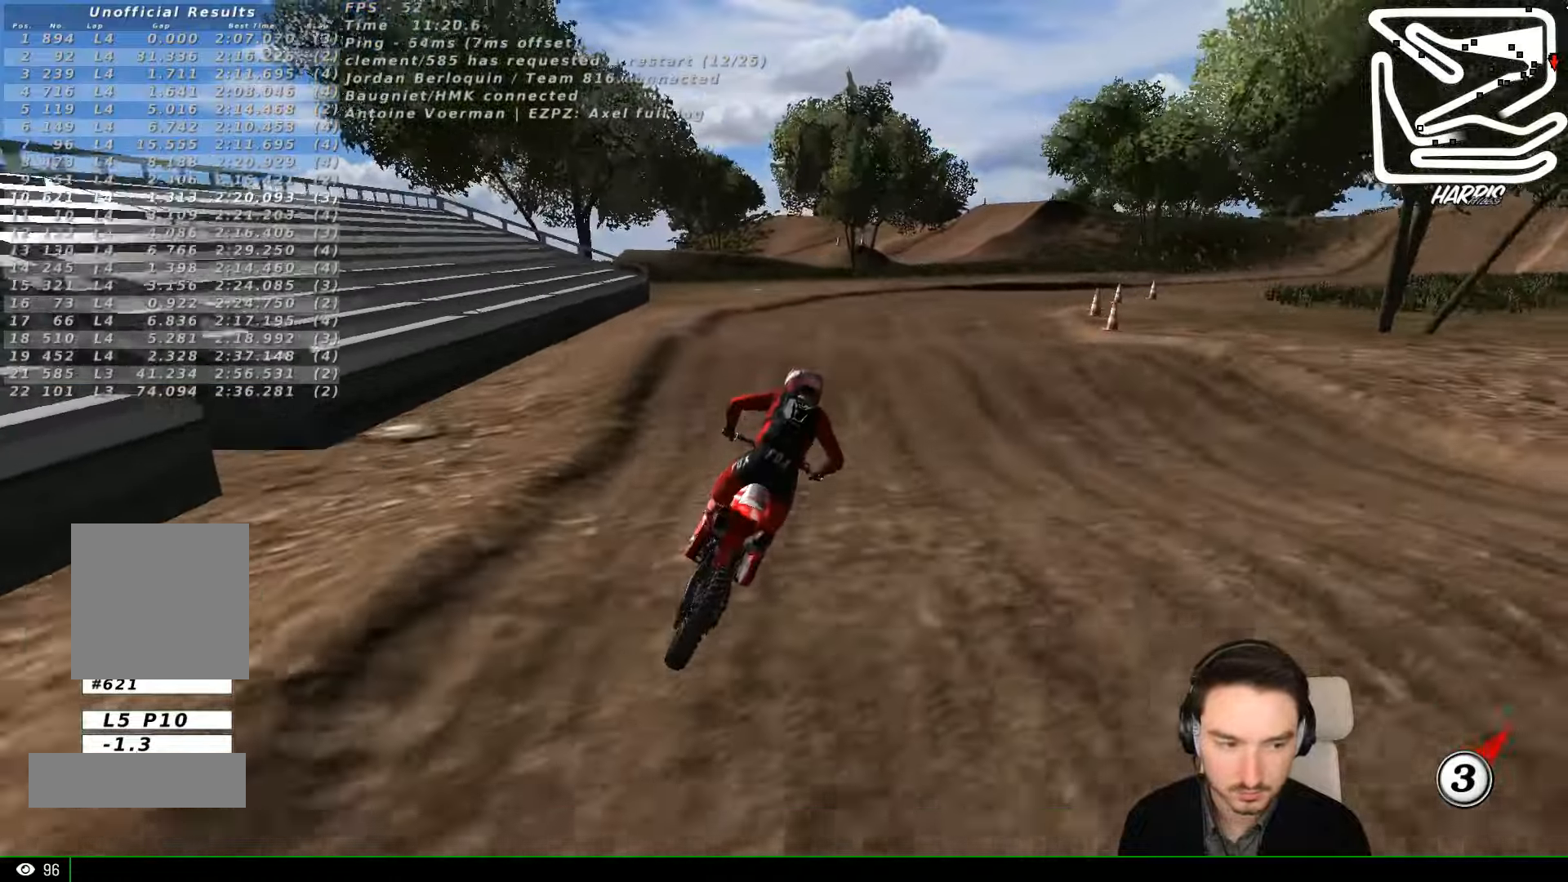
{"dt_ms": 500, "buttons": ["R2"], "left_stick": "down", "events": [[33, "R2", "up"], [466, "left_stick", "down"], [500, "R2", "down"]]}
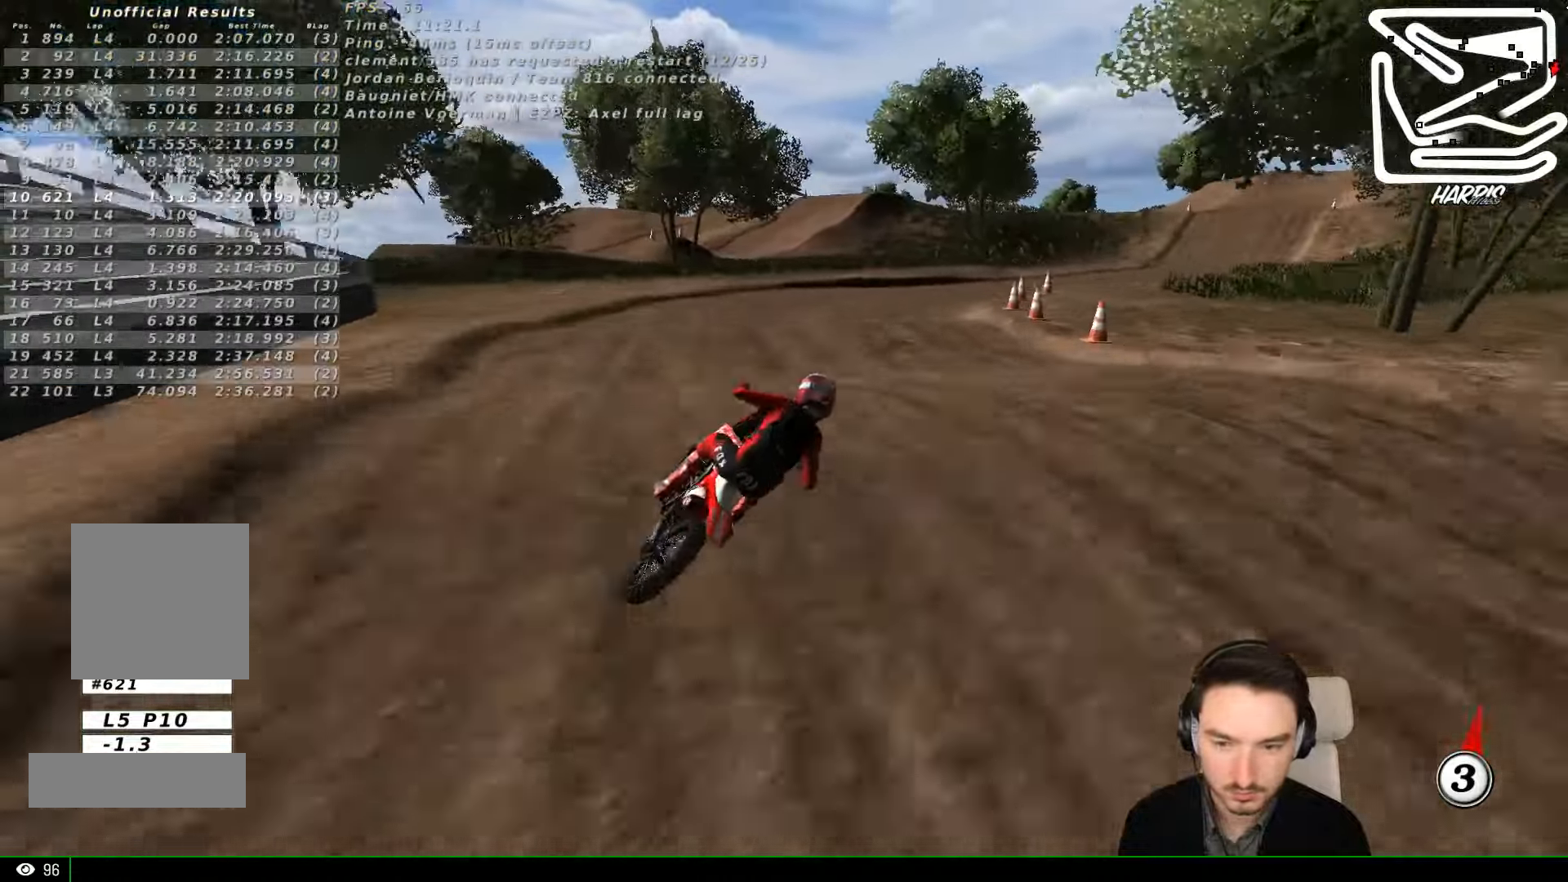
{"dt_ms": 500, "buttons": ["A"], "left_stick": "center", "events": [[233, "R2", "up"], [300, "left_stick", "left"], [400, "left_stick", "center"], [500, "A", "down"]]}
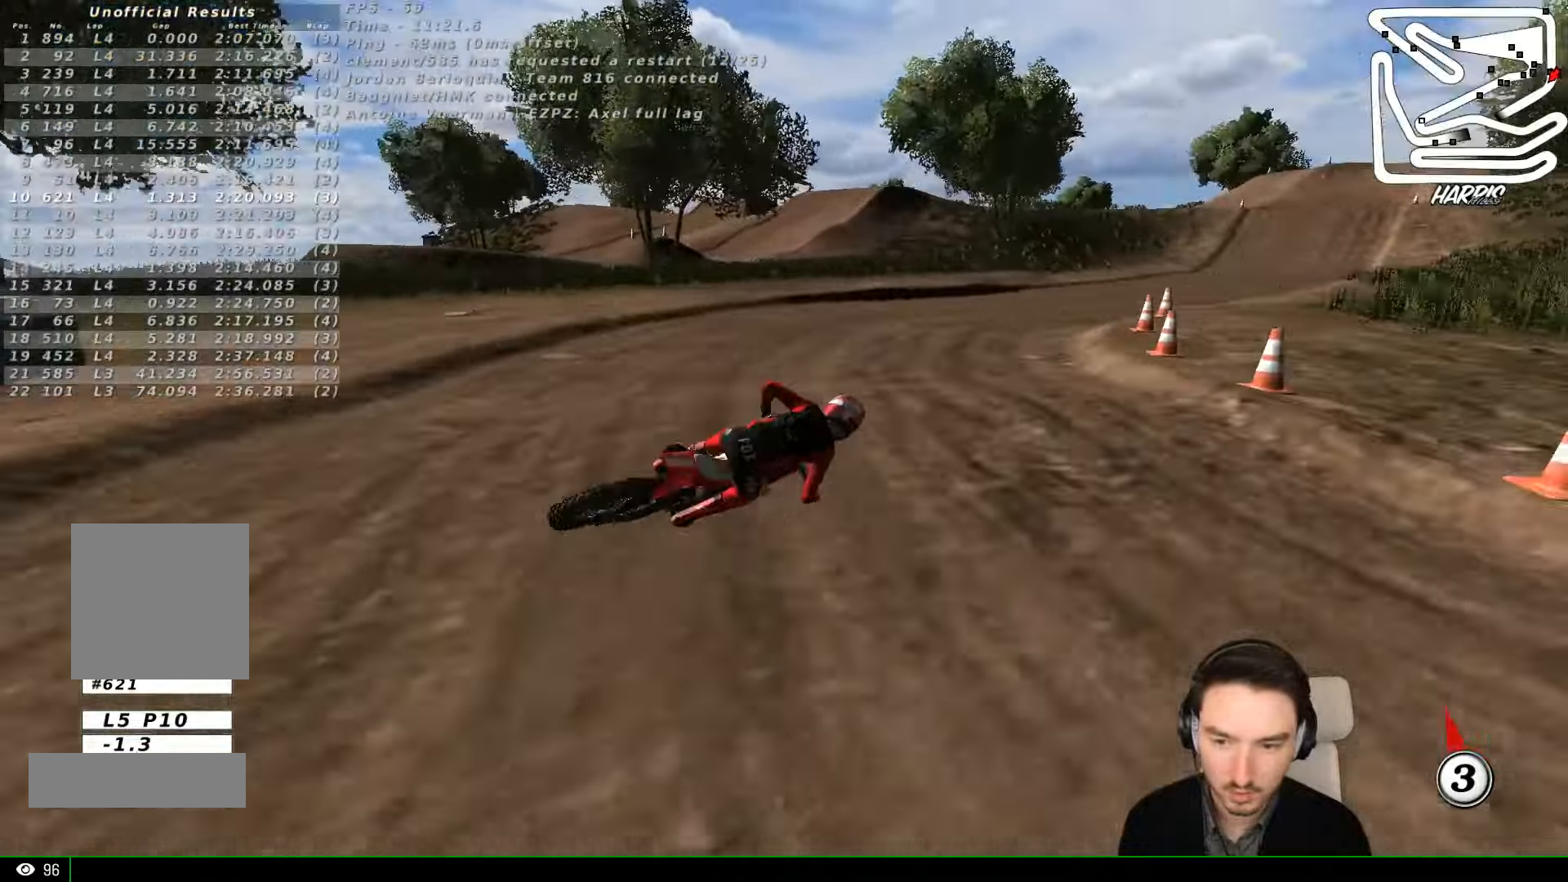
{"dt_ms": 500, "buttons": ["R2"], "left_stick": "left", "events": [[133, "A", "up"], [133, "left_stick", "left"], [333, "R2", "down"]]}
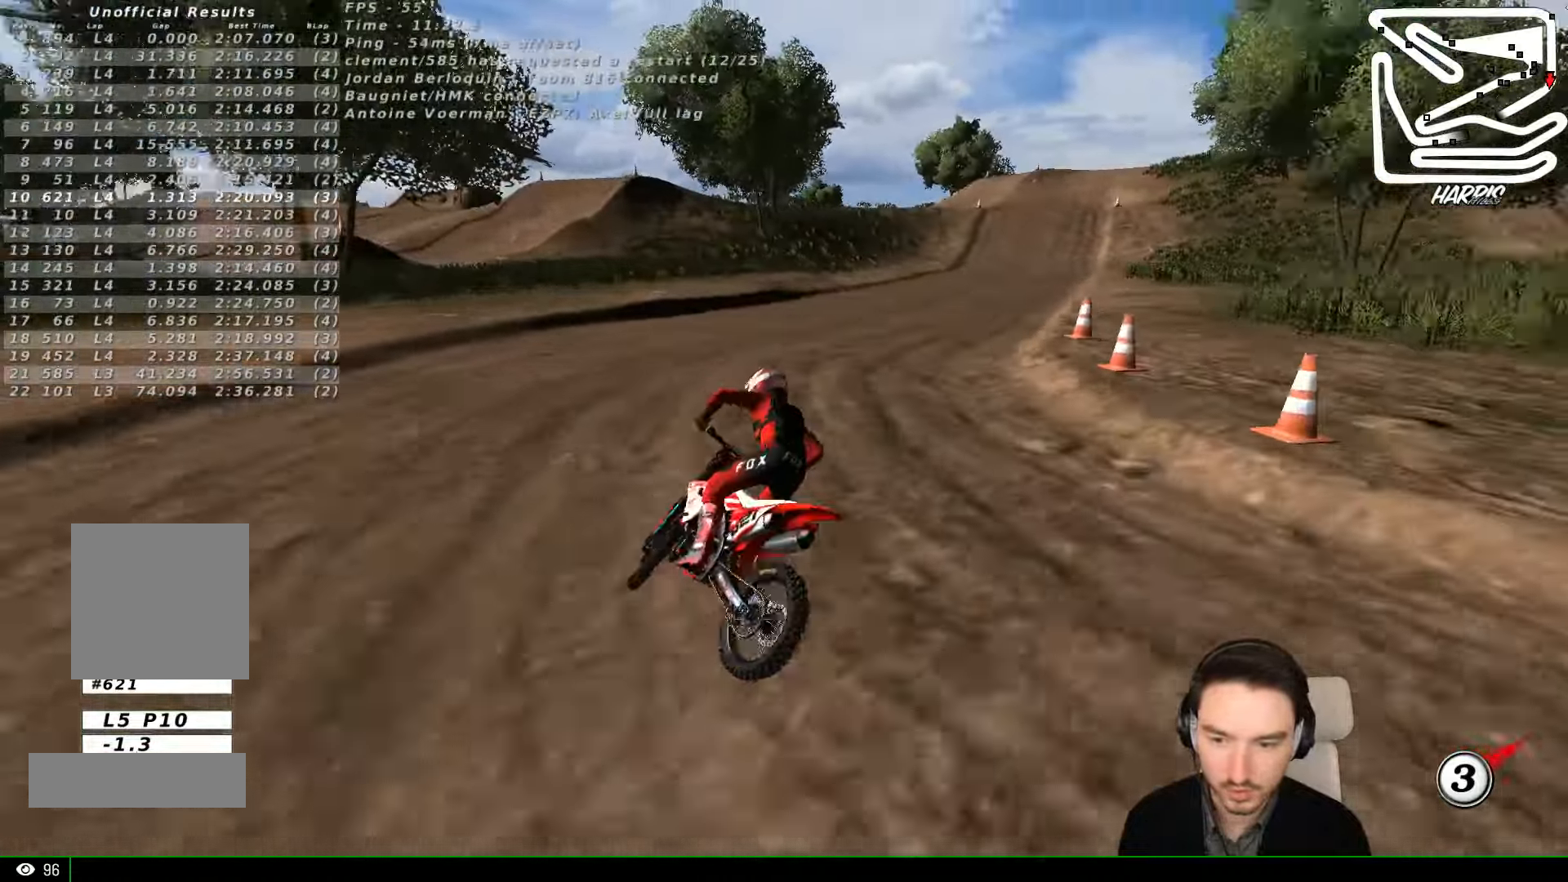
{"dt_ms": 500, "buttons": ["R2"], "left_stick": "center", "events": [[66, "R2", "up"], [66, "left_stick", "center"], [133, "R2", "down"]]}
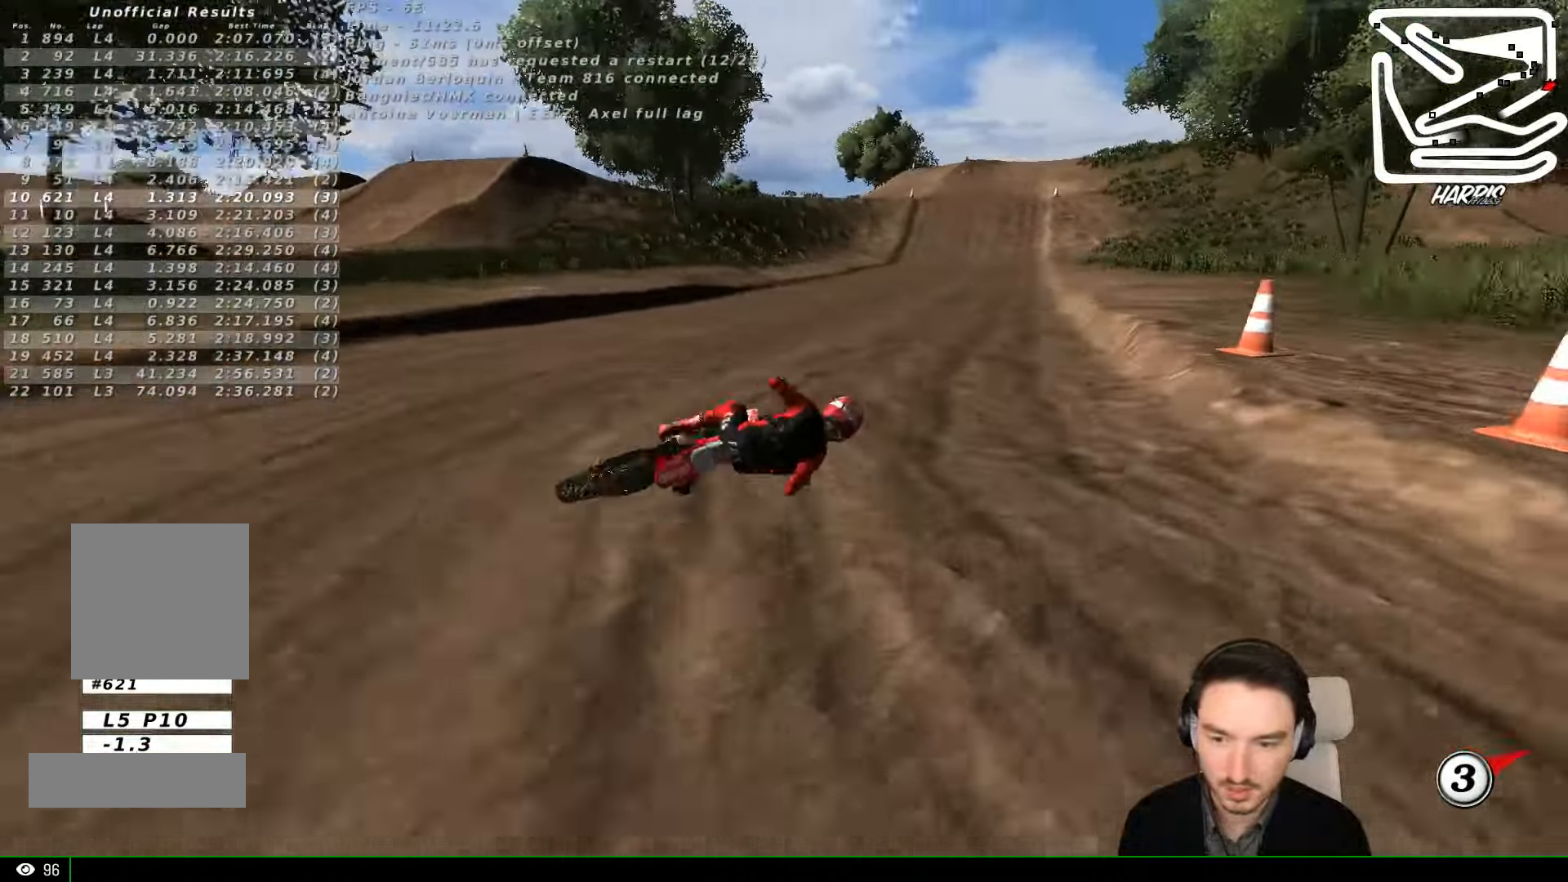
{"dt_ms": 500, "buttons": [], "left_stick": "center", "events": [[133, "R2", "up"], [133, "left_stick", "left"], [400, "left_stick", "center"]]}